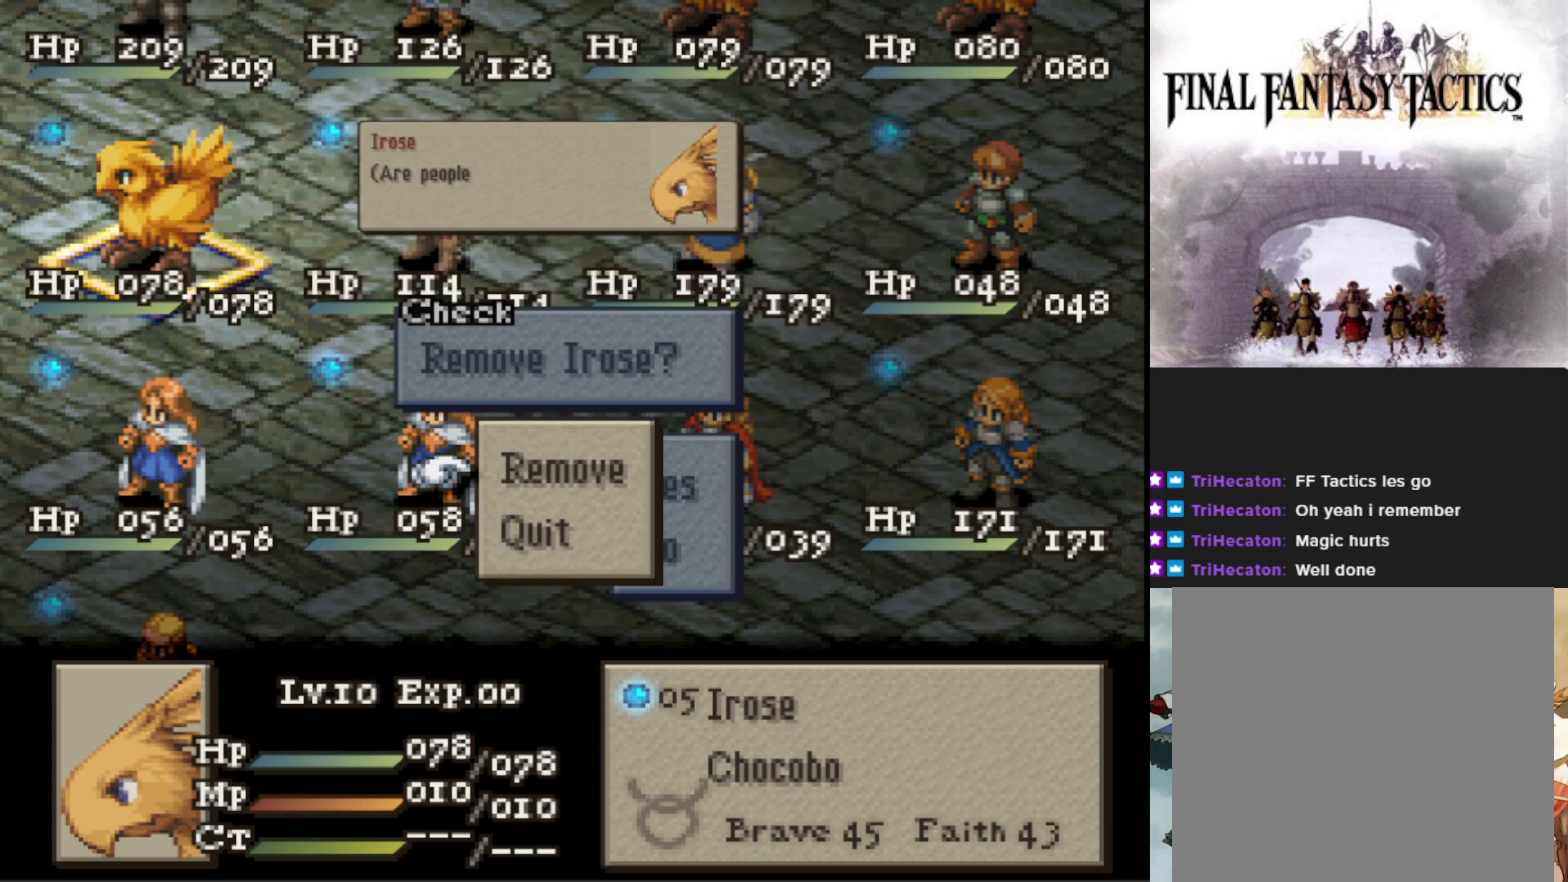
Gameplay with a controller (PlayStation layout); each line is a JSON object with the inputs held at the frame after it. "events" lists button and stick changes between this image and that frame as [ms after this image, input, new state], when the widget could be followed in between. Not read: left_stick right_stick.
{"buttons": [], "events": []}
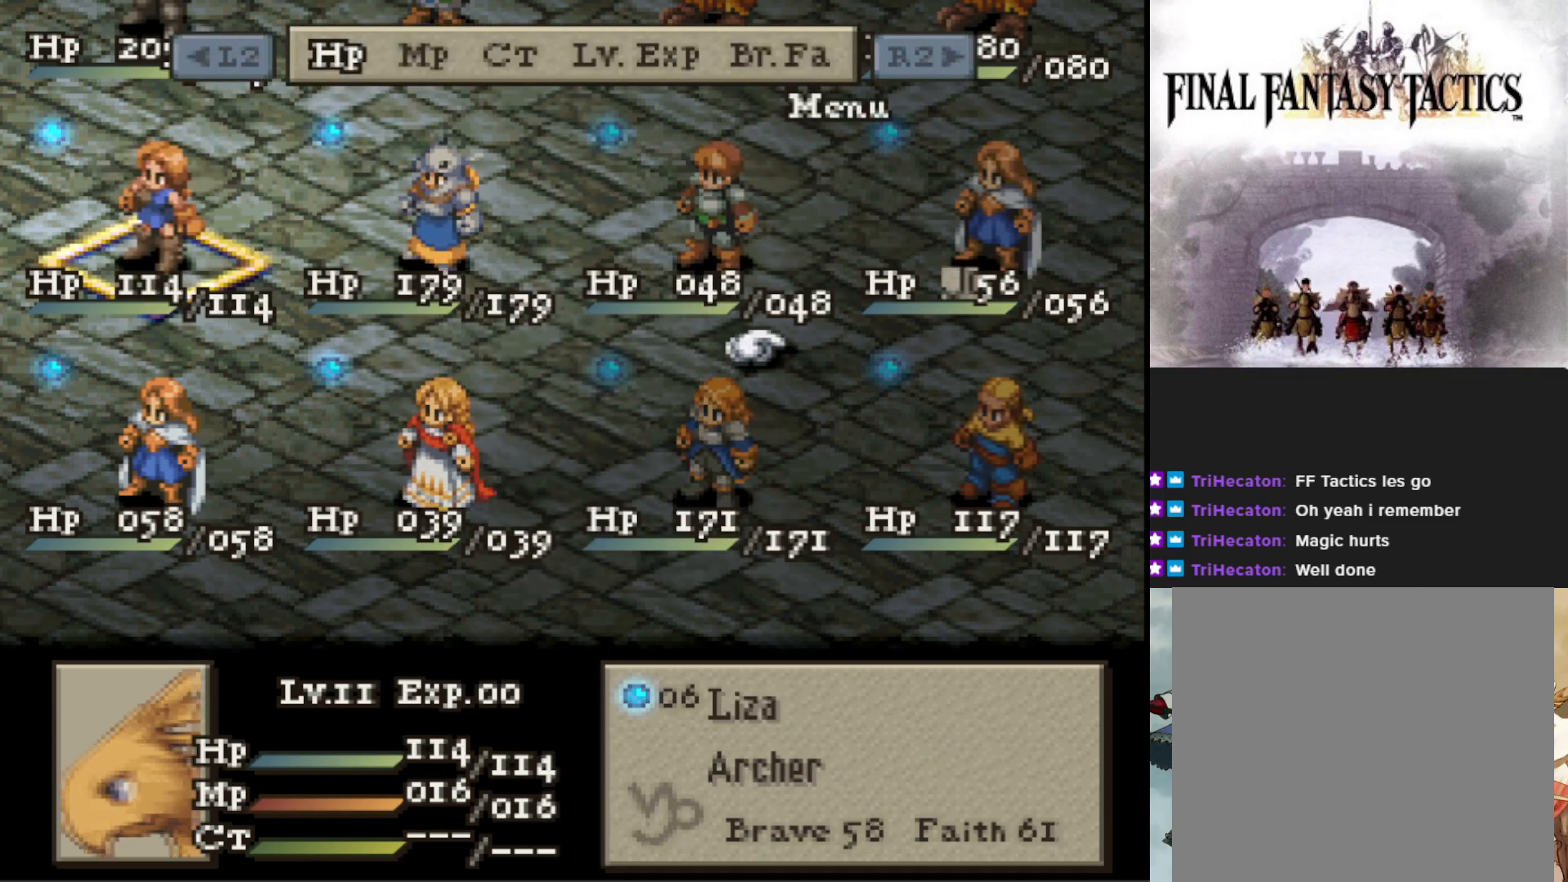
{"buttons": ["DPAD_UP"], "events": [[350, "CROSS", "down"], [467, "CROSS", "up"], [500, "DPAD_UP", "down"]]}
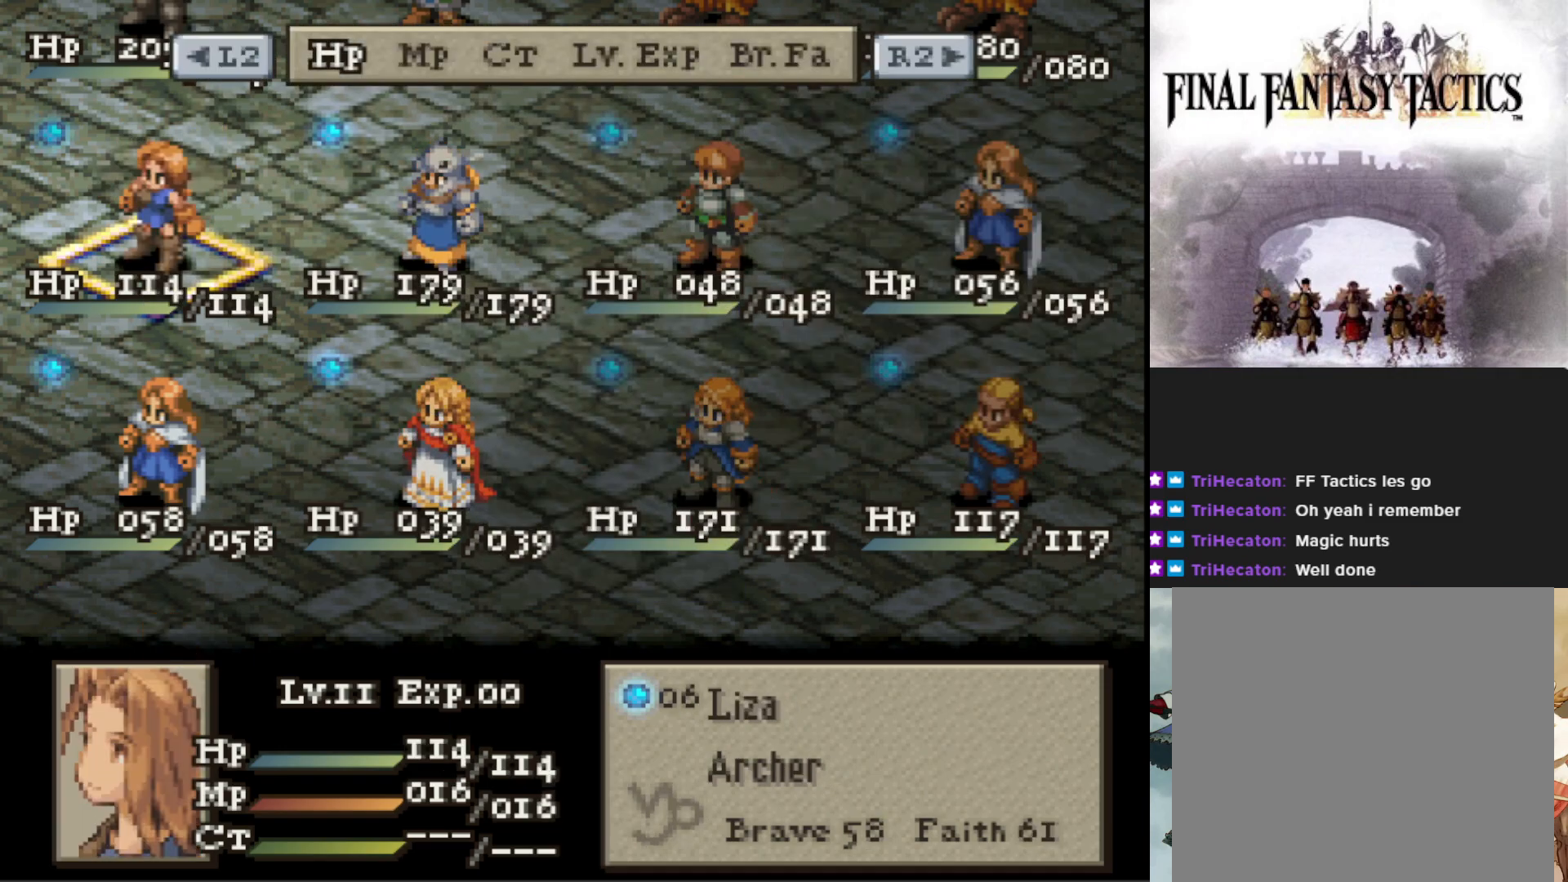
{"buttons": ["DPAD_RIGHT"], "events": [[84, "DPAD_UP", "up"], [284, "DPAD_RIGHT", "down"], [384, "DPAD_RIGHT", "up"], [484, "DPAD_RIGHT", "down"]]}
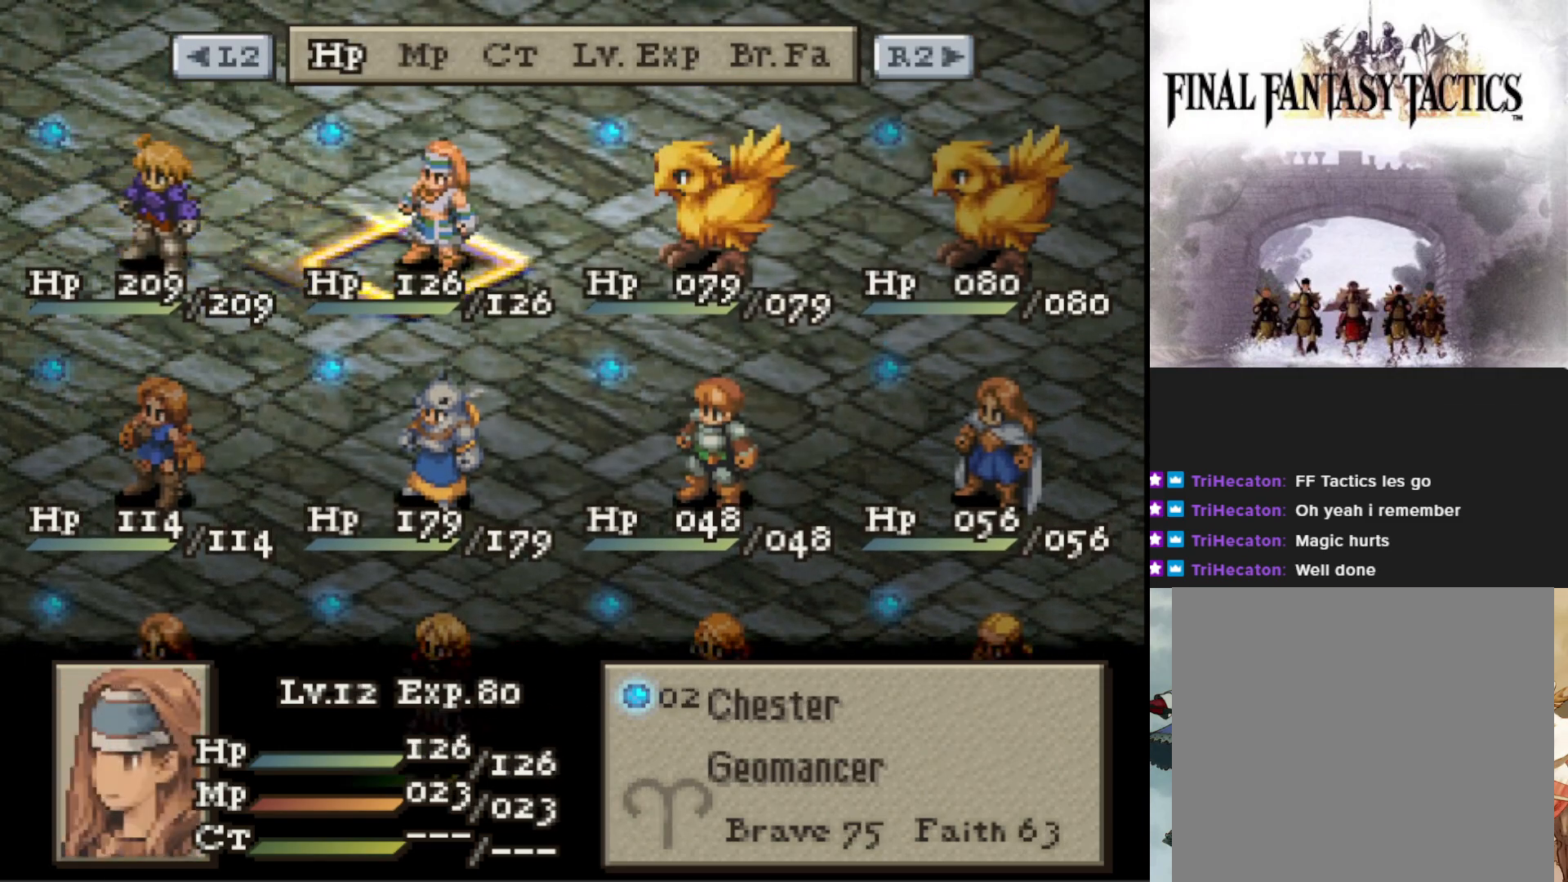
{"buttons": [], "events": [[66, "DPAD_RIGHT", "up"]]}
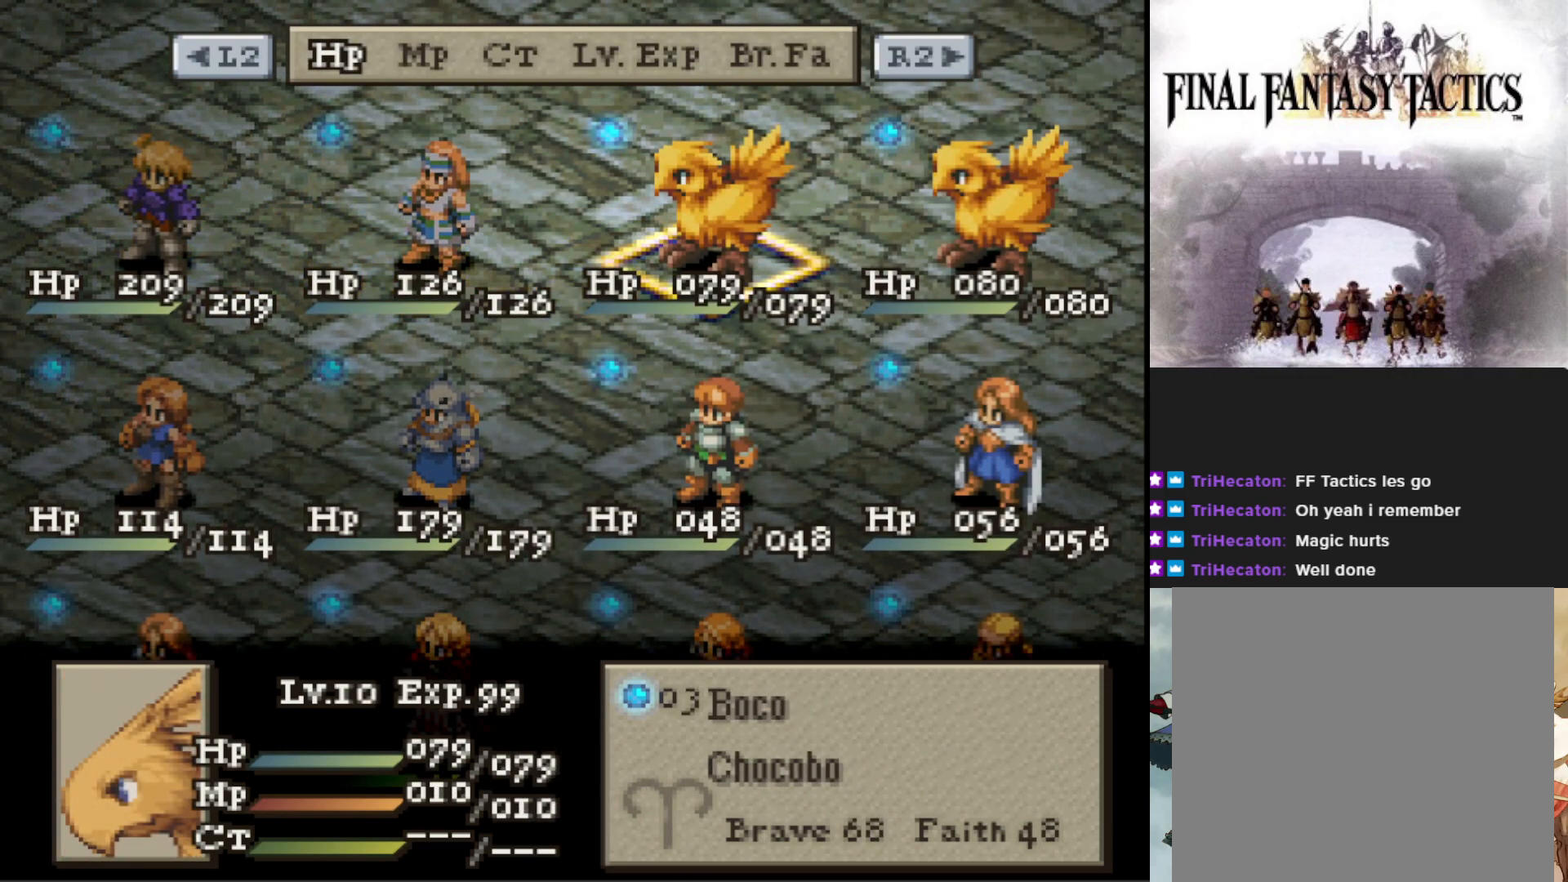
{"buttons": [], "events": [[117, "DPAD_RIGHT", "down"], [217, "DPAD_RIGHT", "up"], [401, "TRIANGLE", "down"], [501, "TRIANGLE", "up"]]}
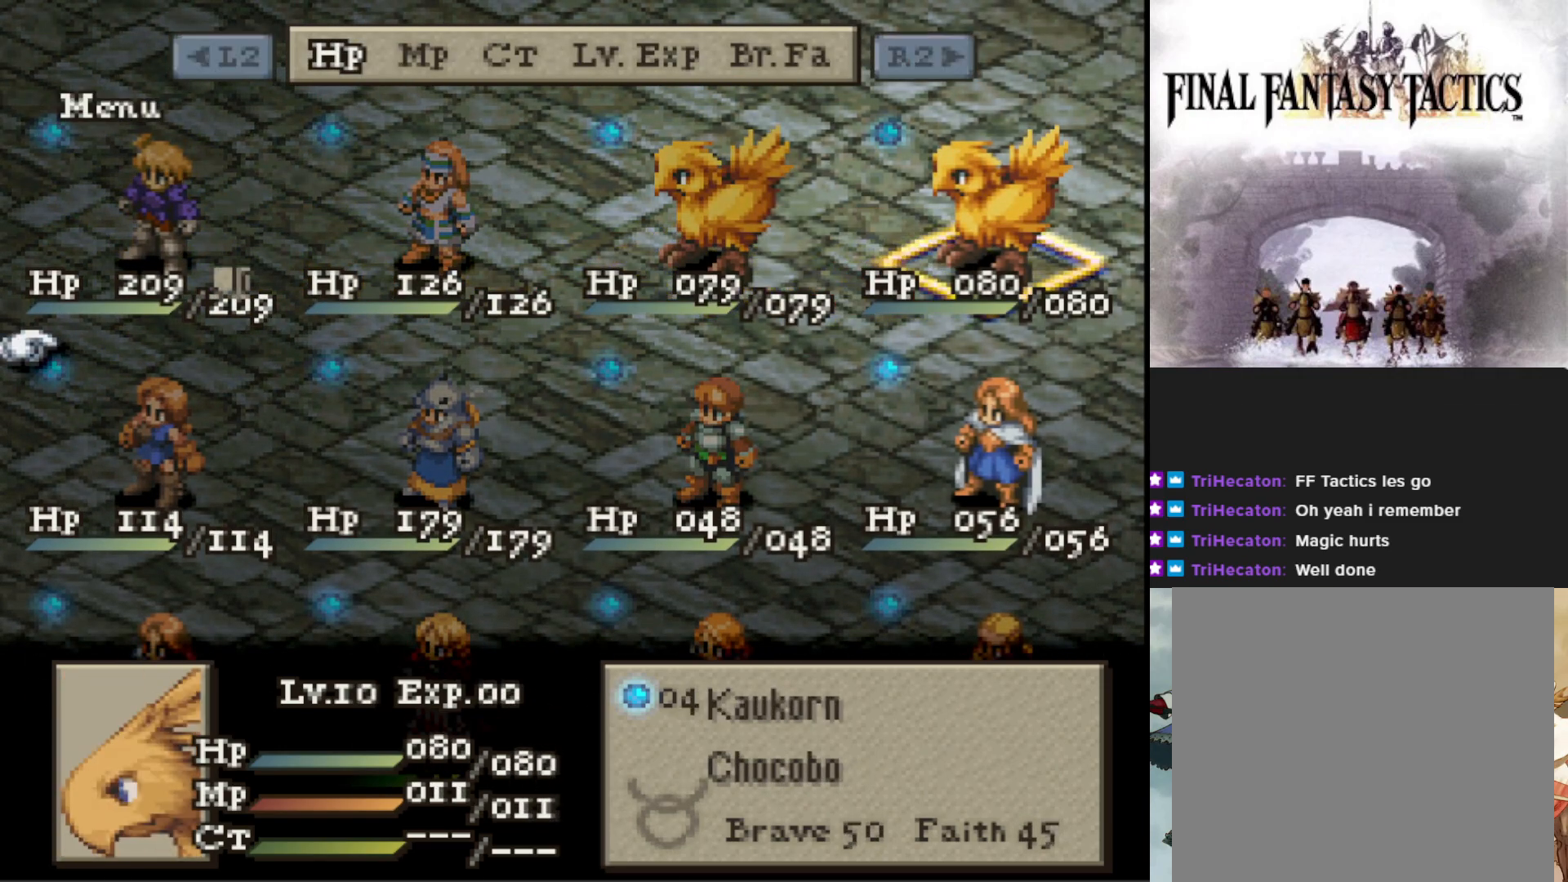
{"buttons": [], "events": []}
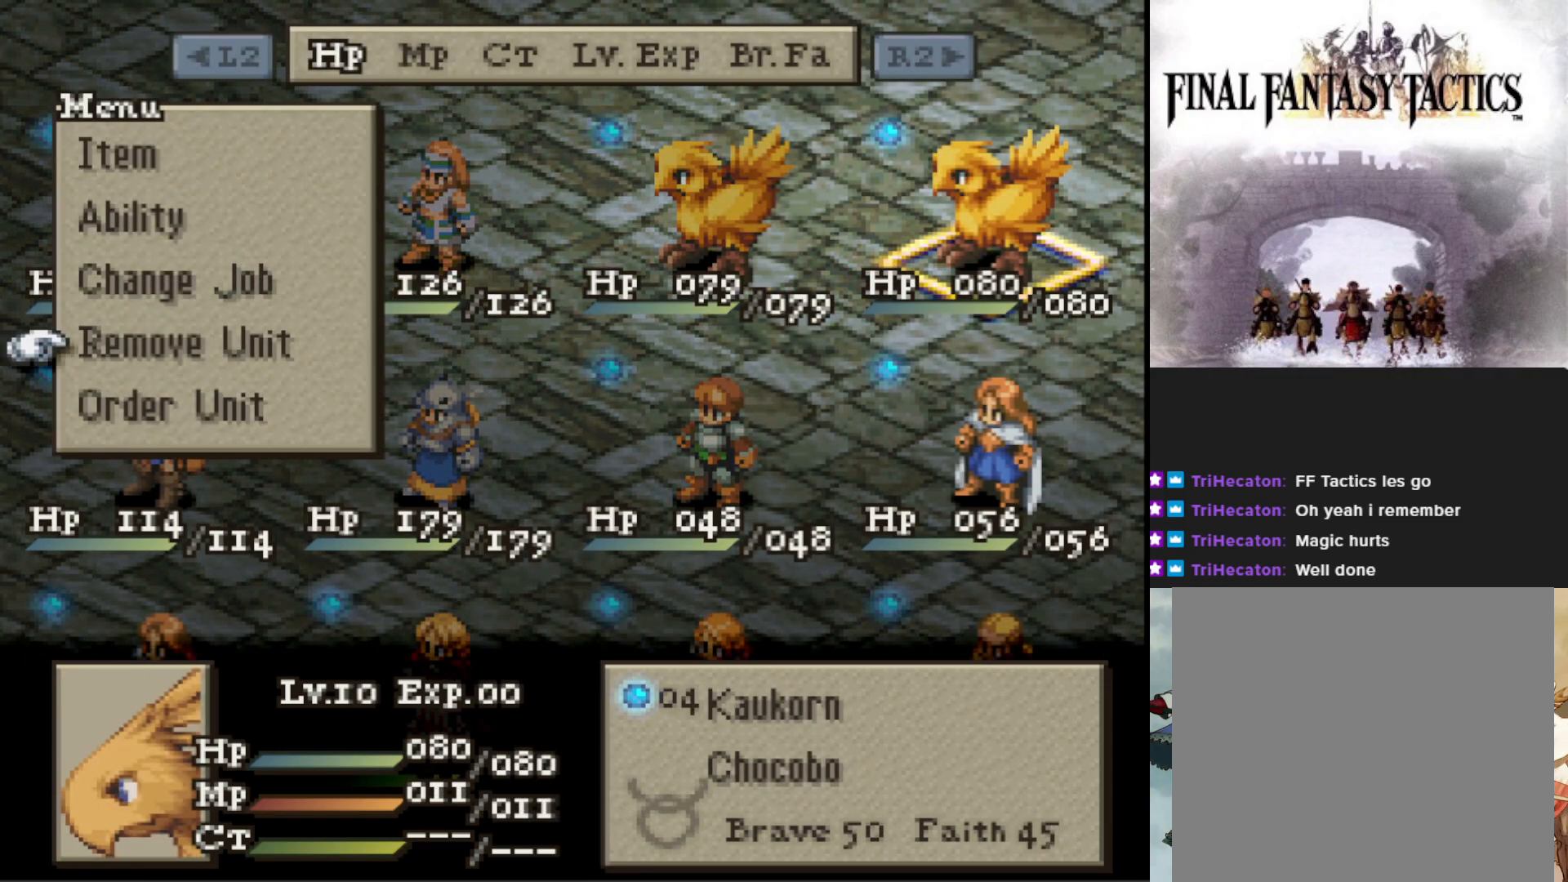
{"buttons": [], "events": [[167, "CIRCLE", "down"], [267, "CIRCLE", "up"]]}
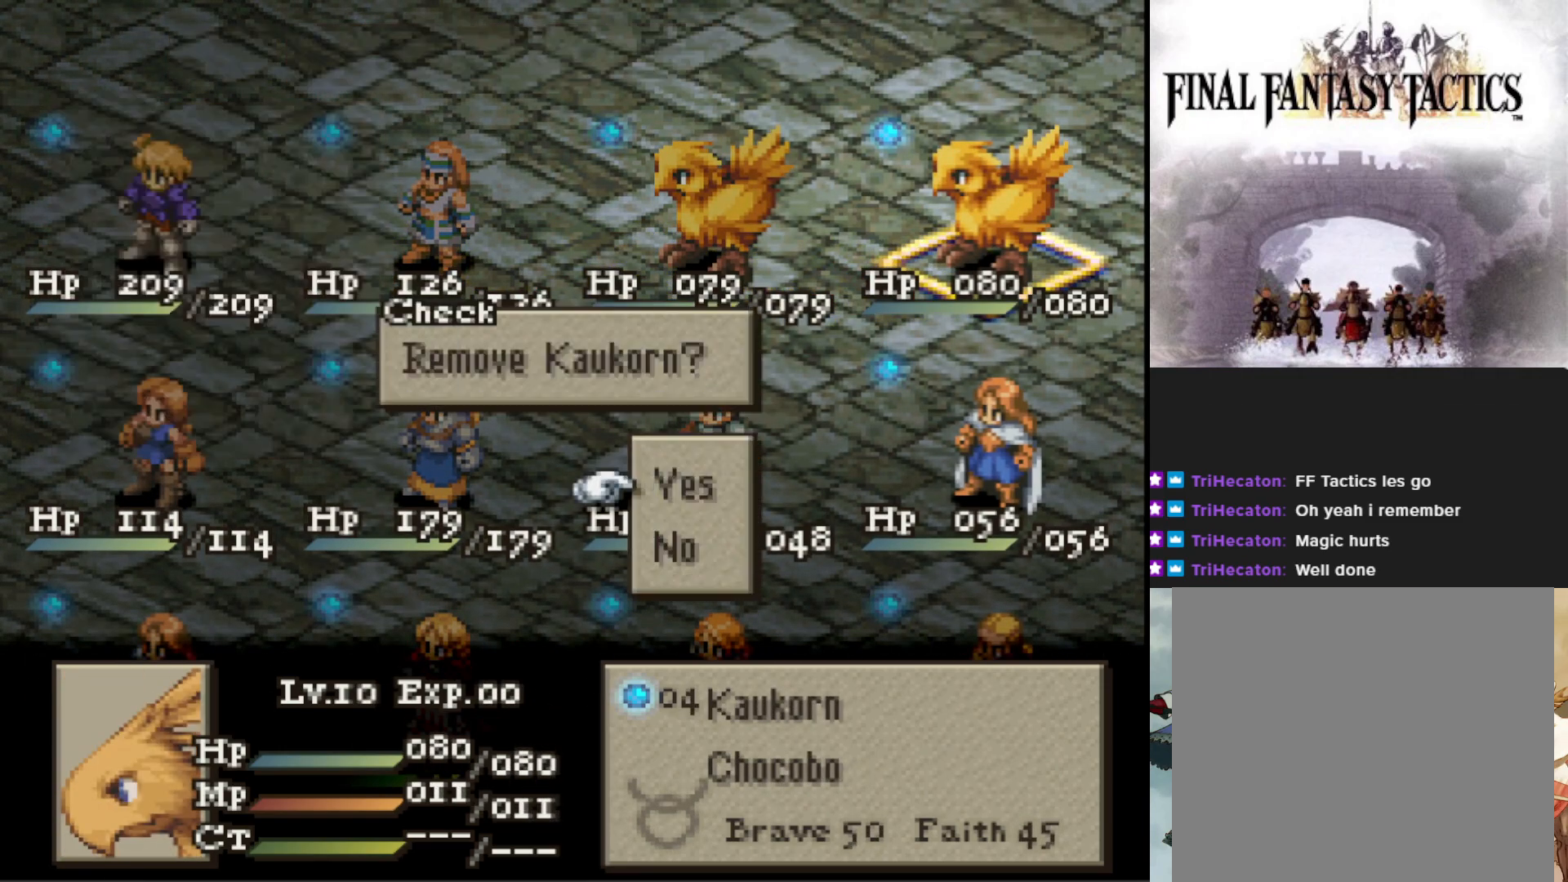
{"buttons": ["CIRCLE"], "events": [[50, "CIRCLE", "down"], [167, "CIRCLE", "up"], [500, "CIRCLE", "down"]]}
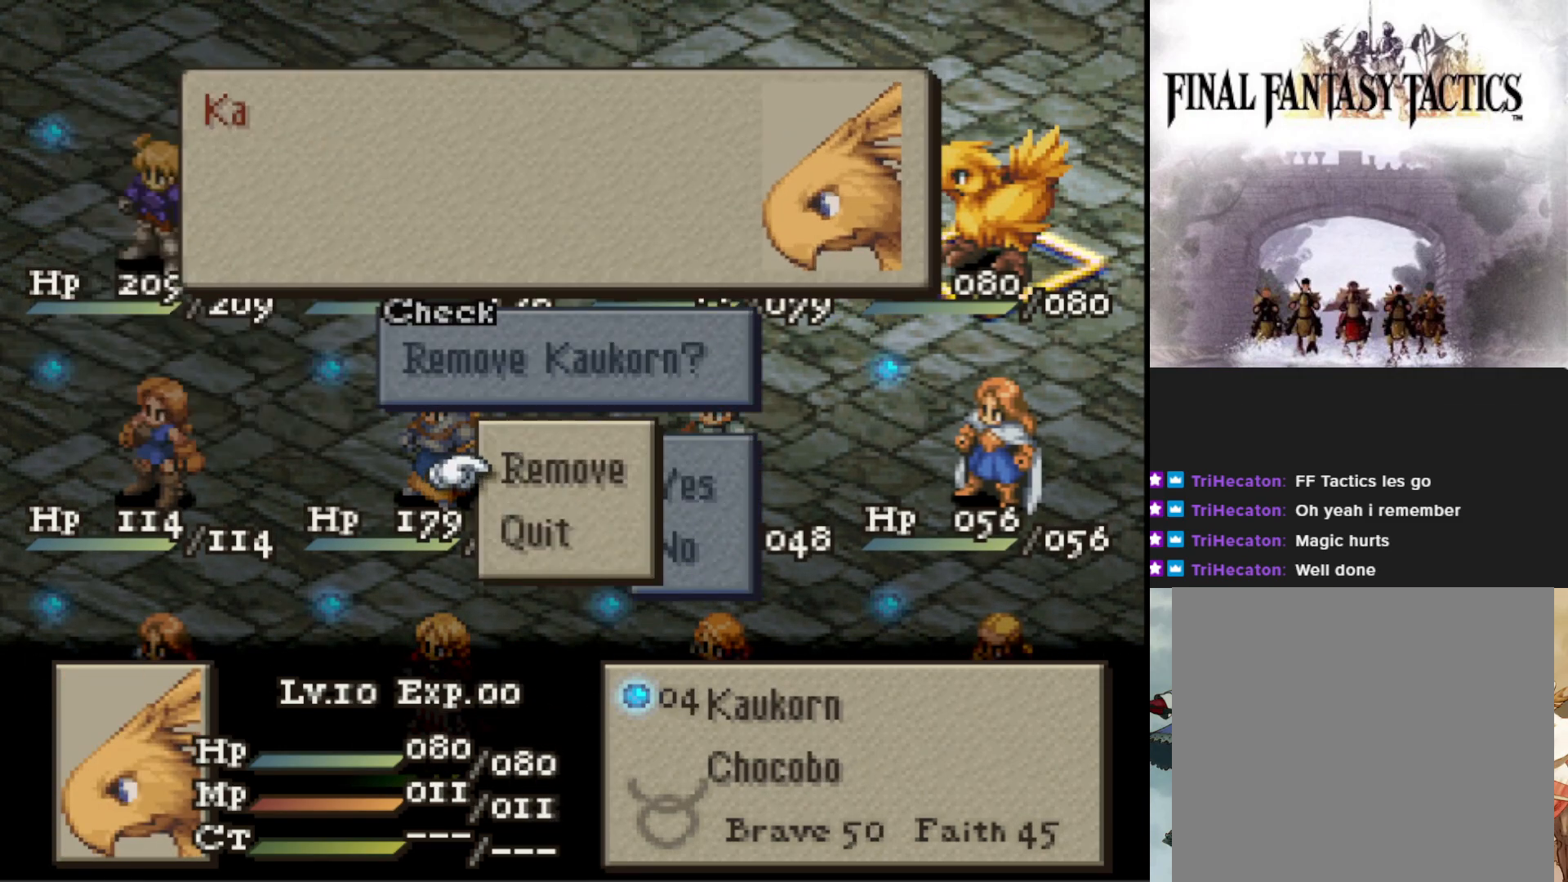
{"buttons": [], "events": [[101, "CIRCLE", "up"]]}
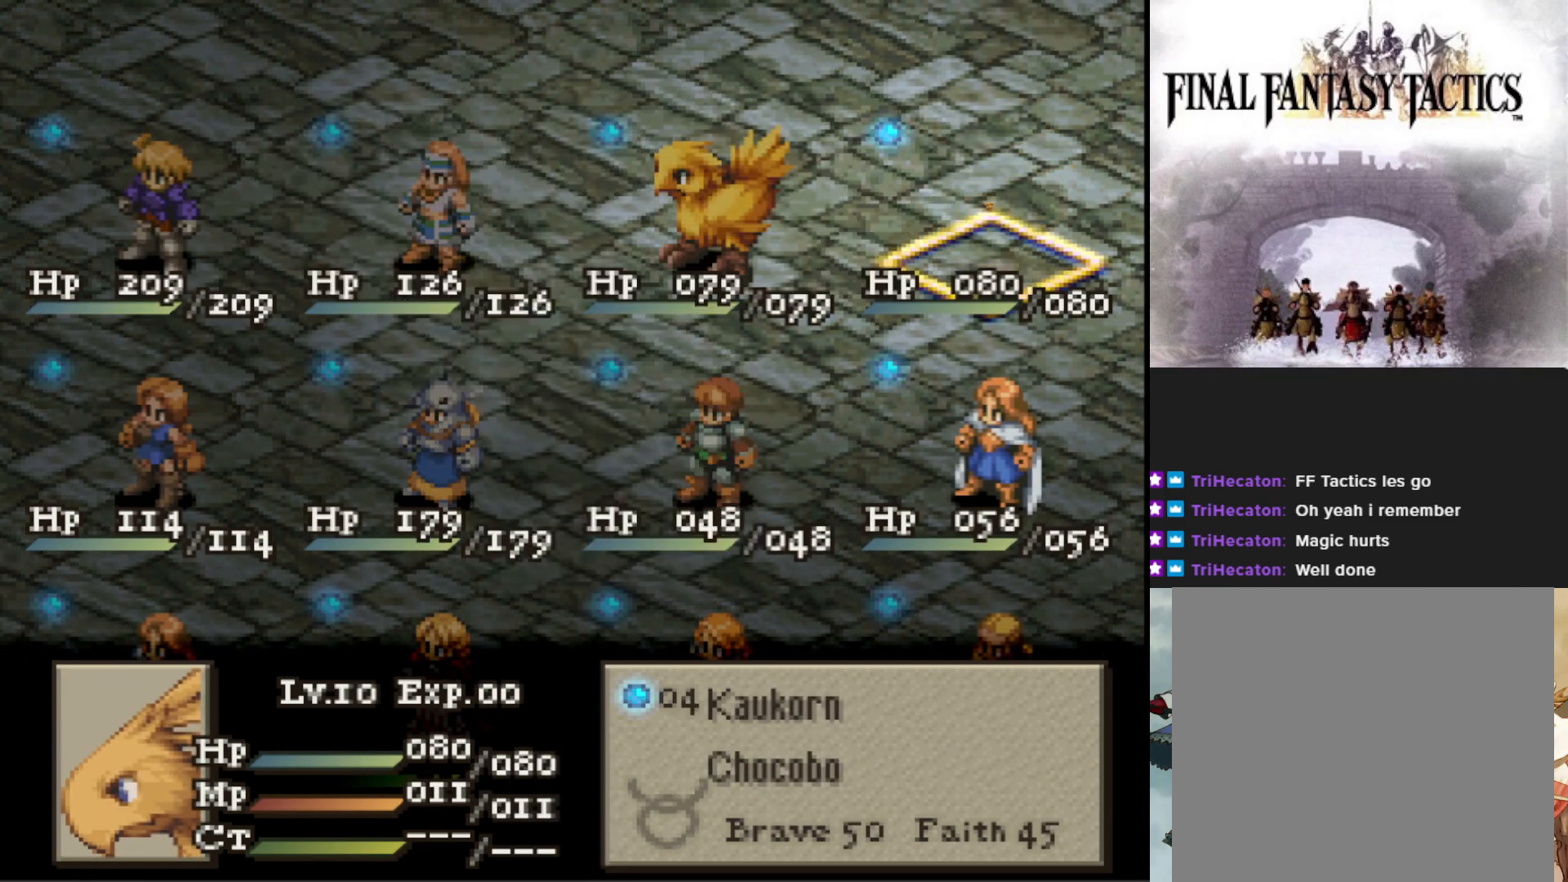
{"buttons": [], "events": []}
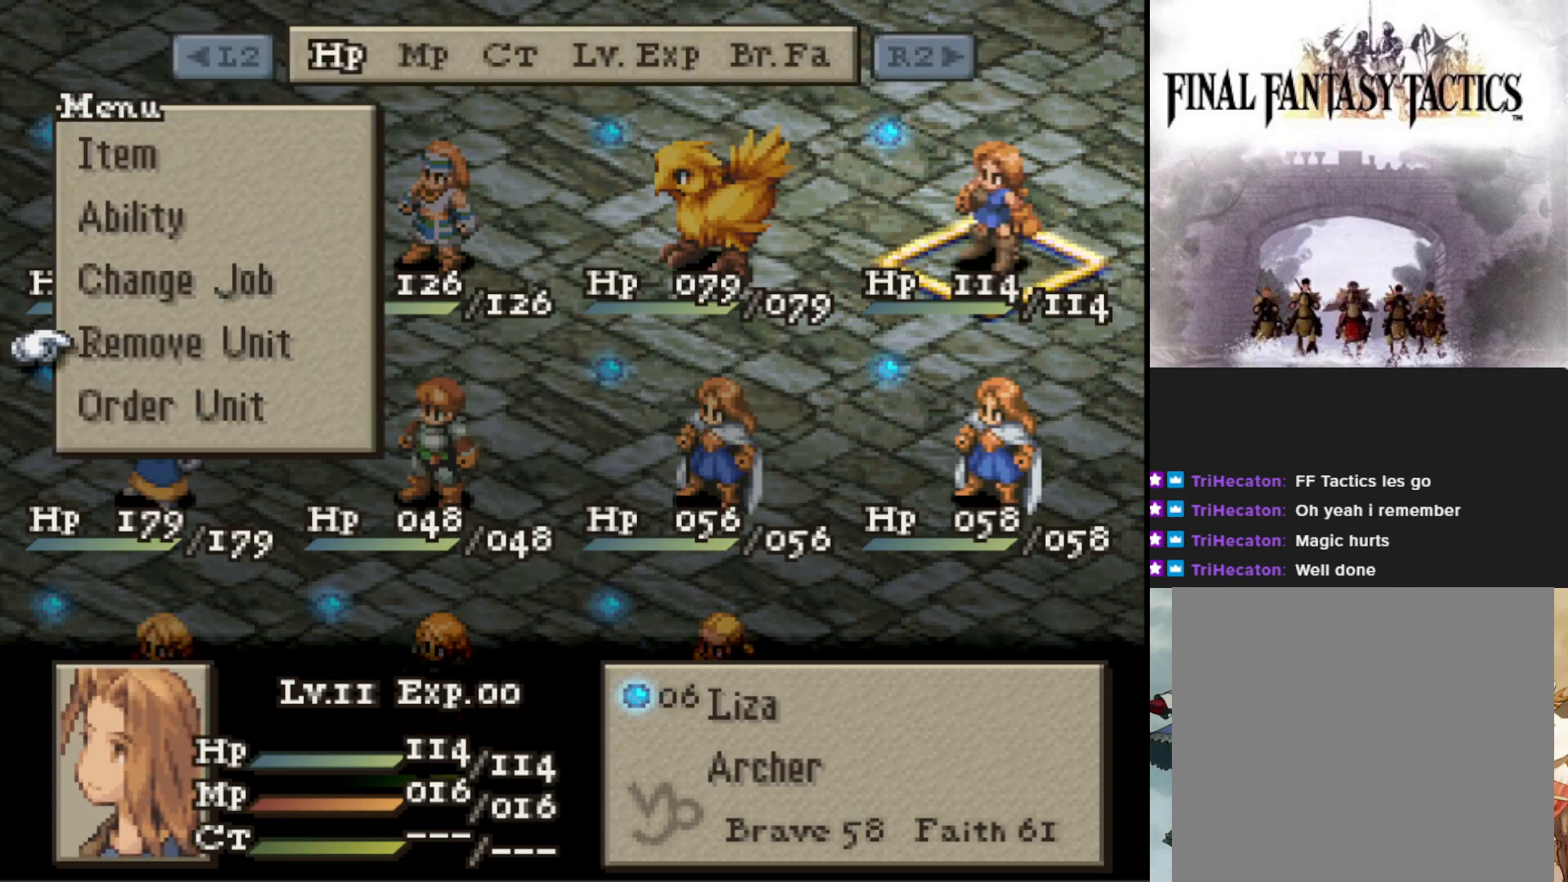
{"buttons": [], "events": [[116, "CROSS", "down"], [233, "CROSS", "up"], [300, "DPAD_LEFT", "down"], [417, "DPAD_LEFT", "up"]]}
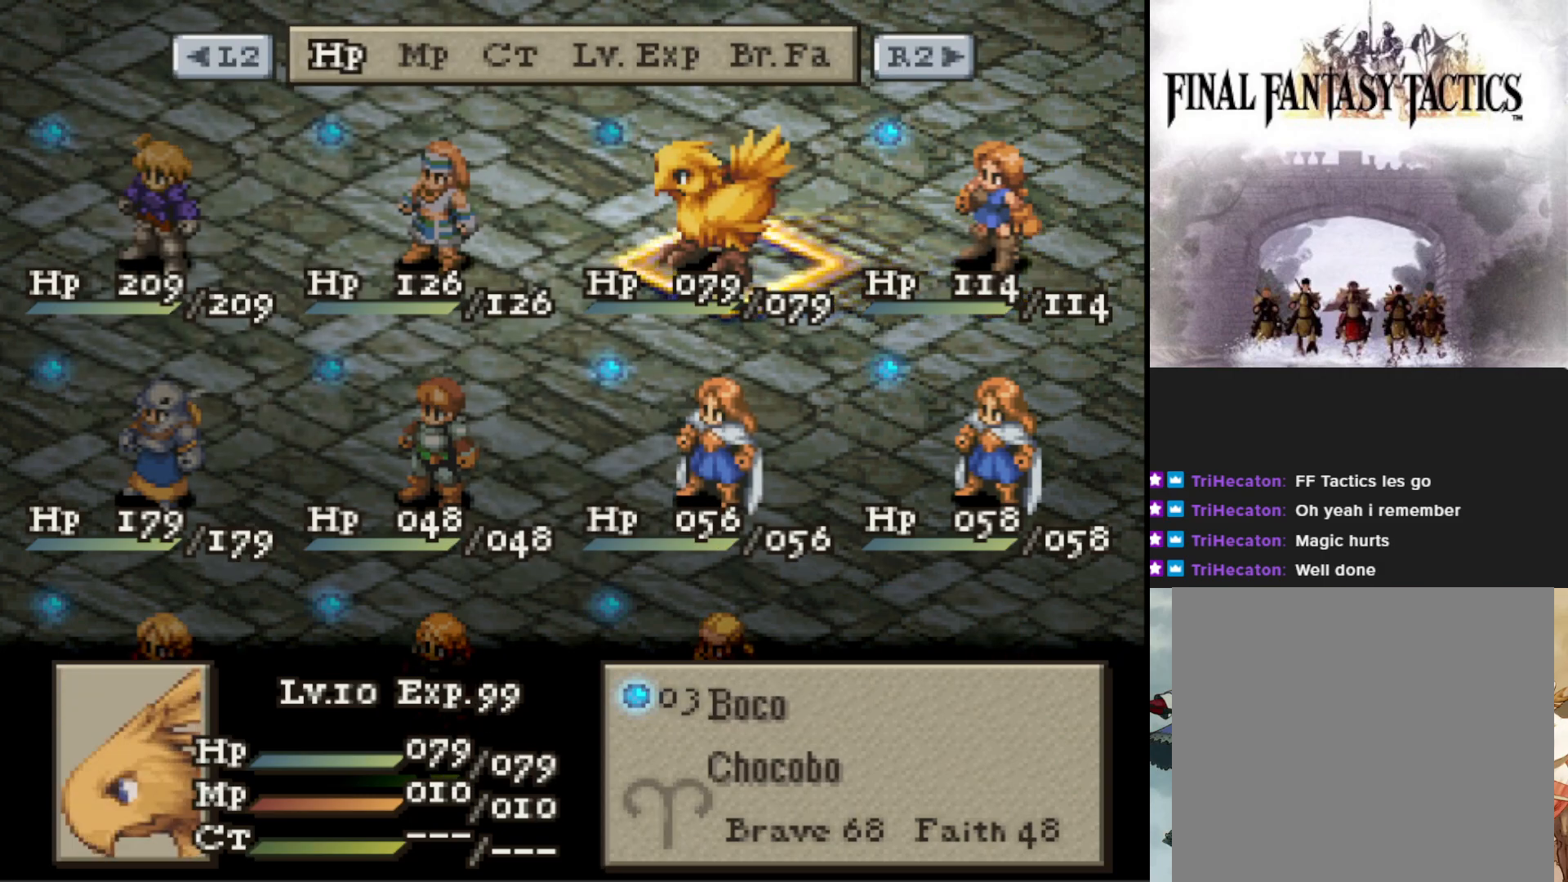
{"buttons": [], "events": []}
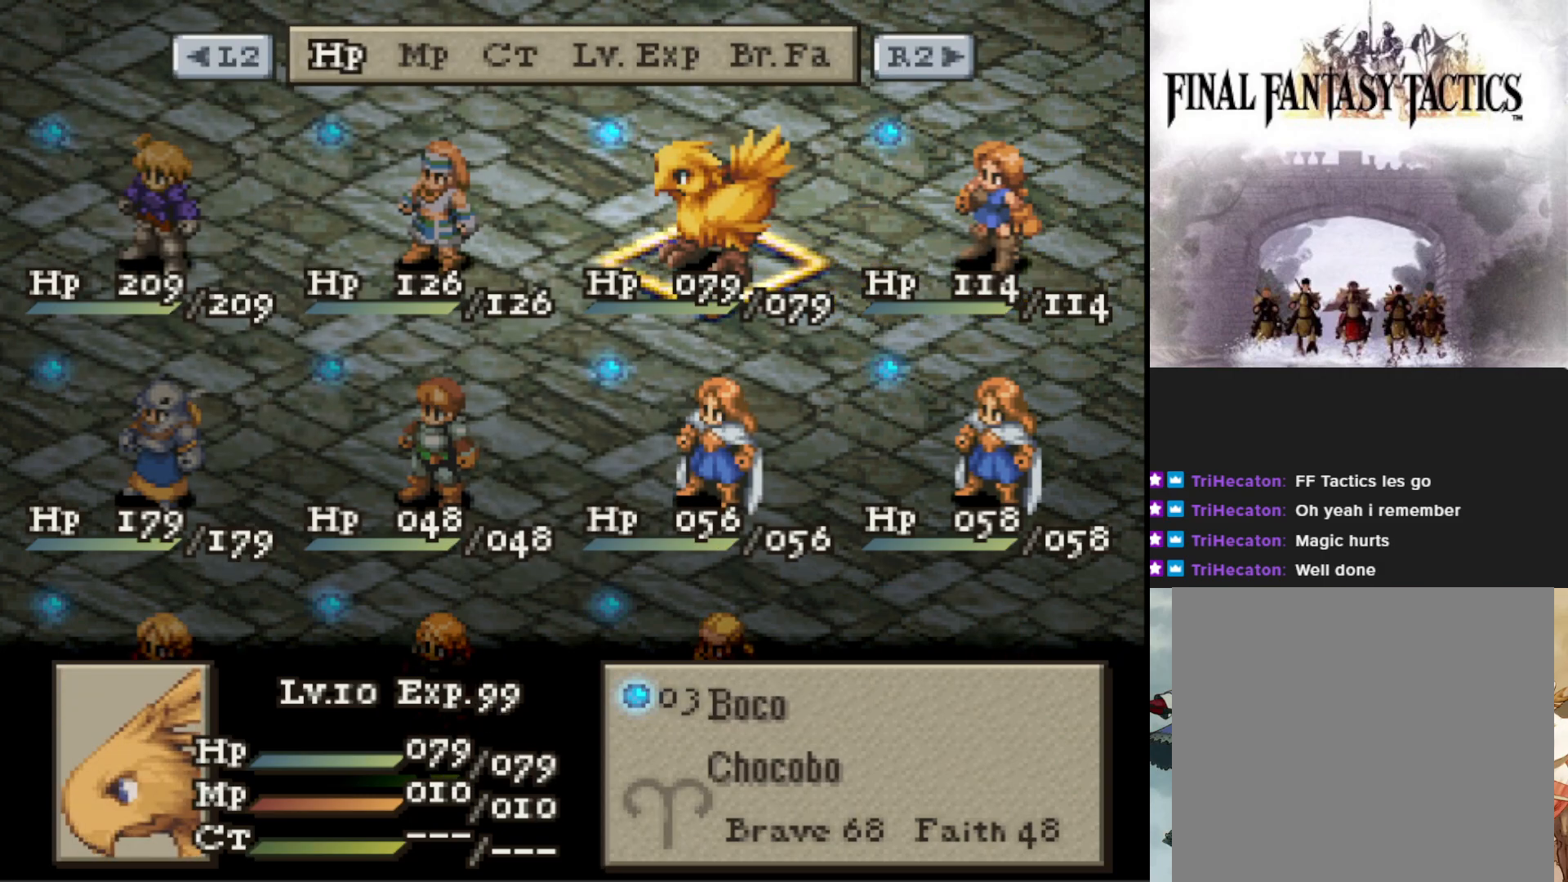
{"buttons": [], "events": [[117, "DPAD_LEFT", "down"], [201, "DPAD_LEFT", "up"], [301, "DPAD_LEFT", "down"], [401, "DPAD_LEFT", "up"]]}
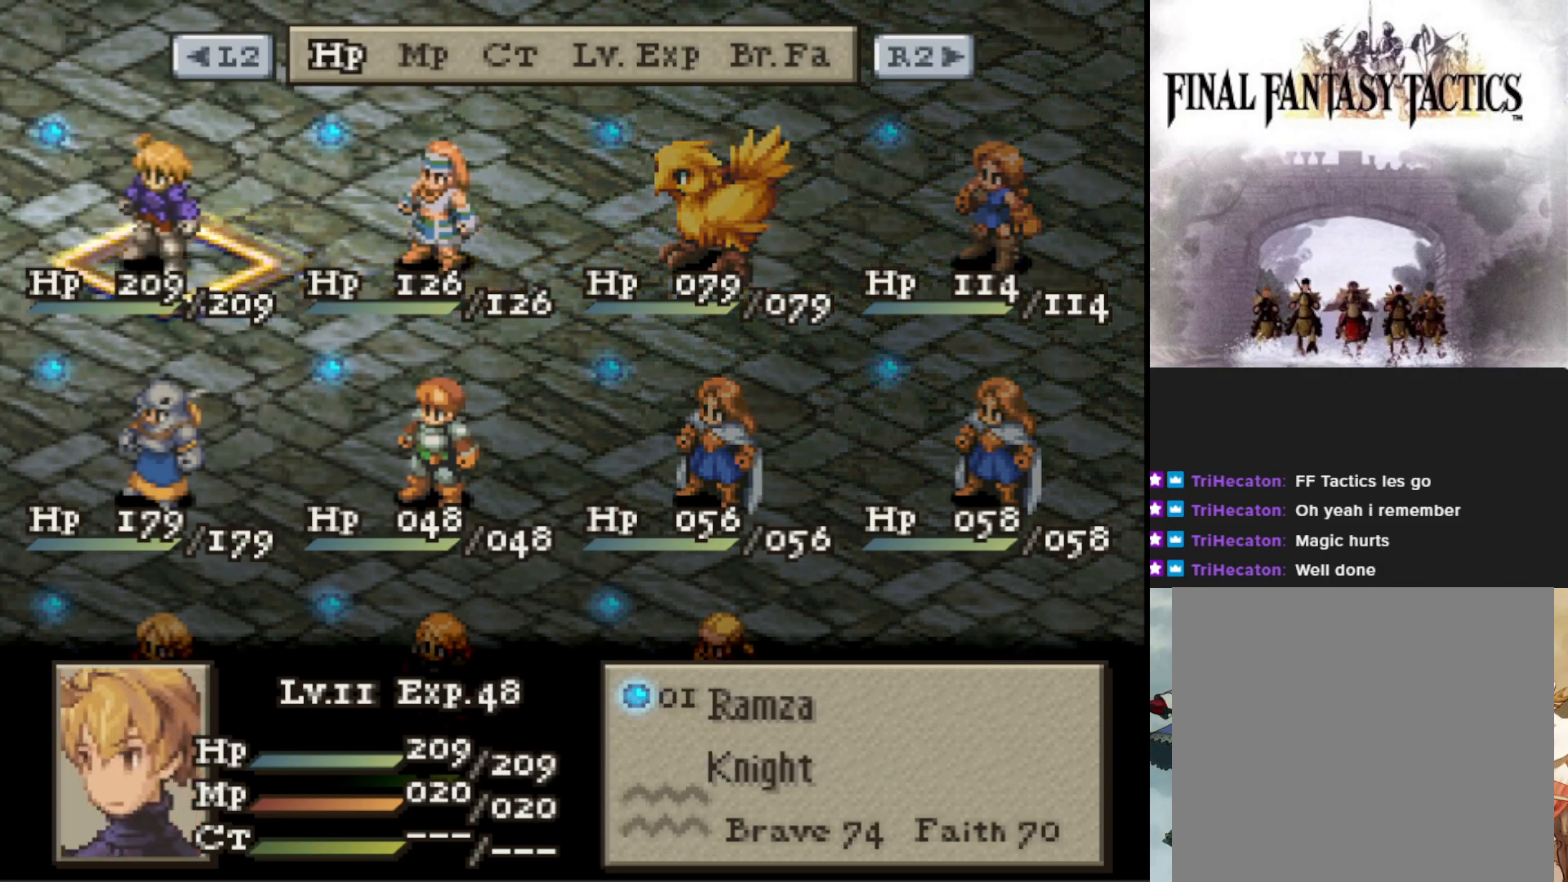
{"buttons": [], "events": [[83, "TRIANGLE", "down"], [200, "TRIANGLE", "up"]]}
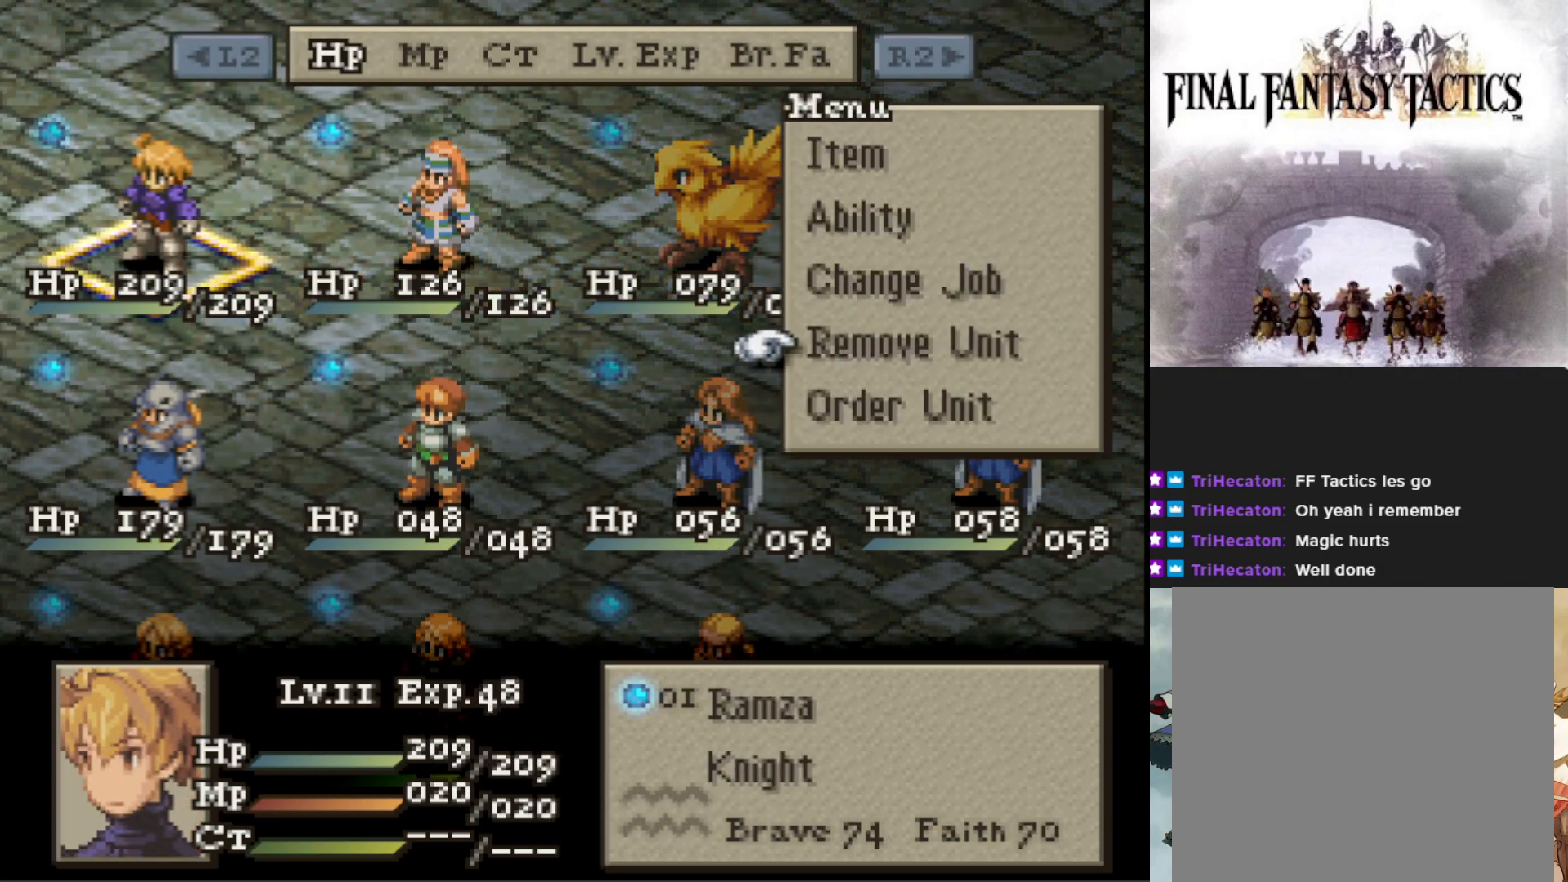
{"buttons": ["CIRCLE"], "events": [[116, "DPAD_UP", "down"], [200, "DPAD_UP", "up"], [300, "DPAD_UP", "down"], [400, "DPAD_UP", "up"], [467, "CIRCLE", "down"]]}
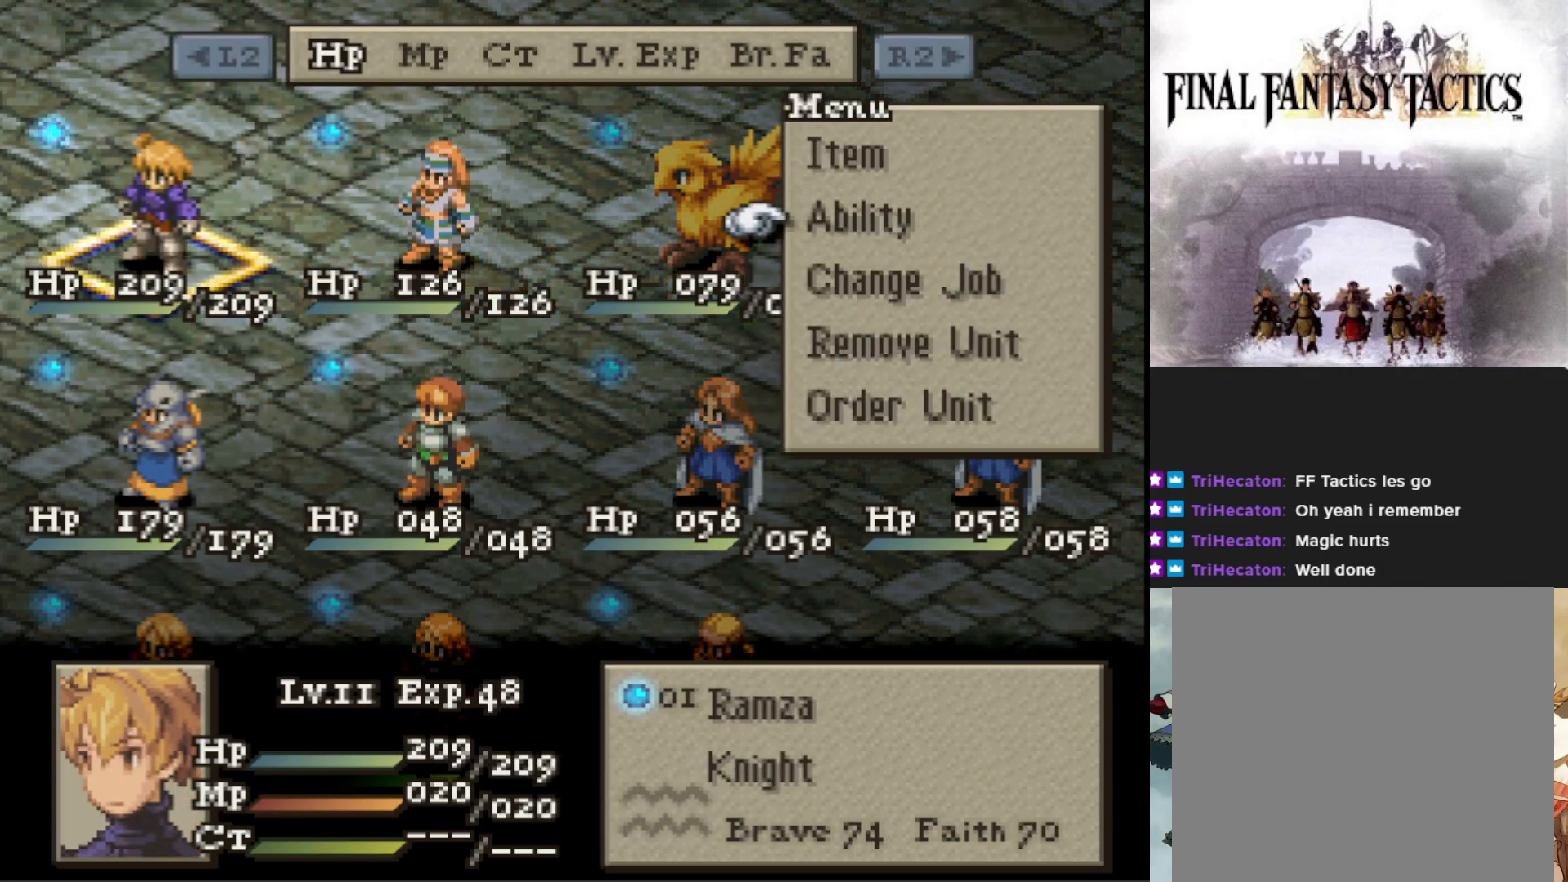
{"buttons": [], "events": [[83, "CIRCLE", "up"]]}
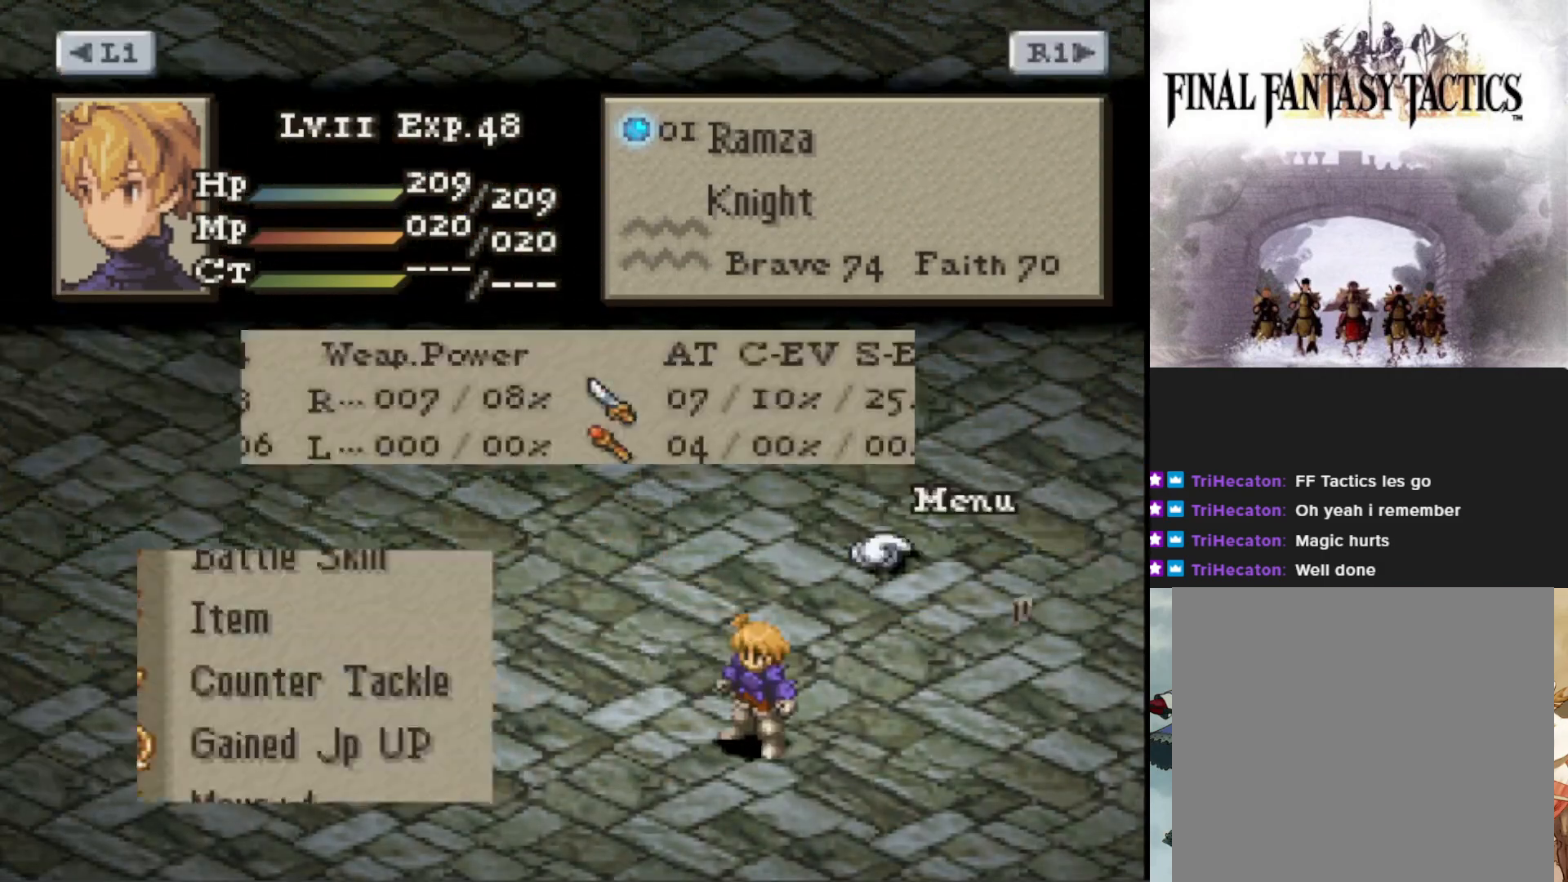
{"buttons": [], "events": [[201, "DPAD_UP", "down"], [301, "DPAD_UP", "up"], [317, "CIRCLE", "down"], [434, "CIRCLE", "up"]]}
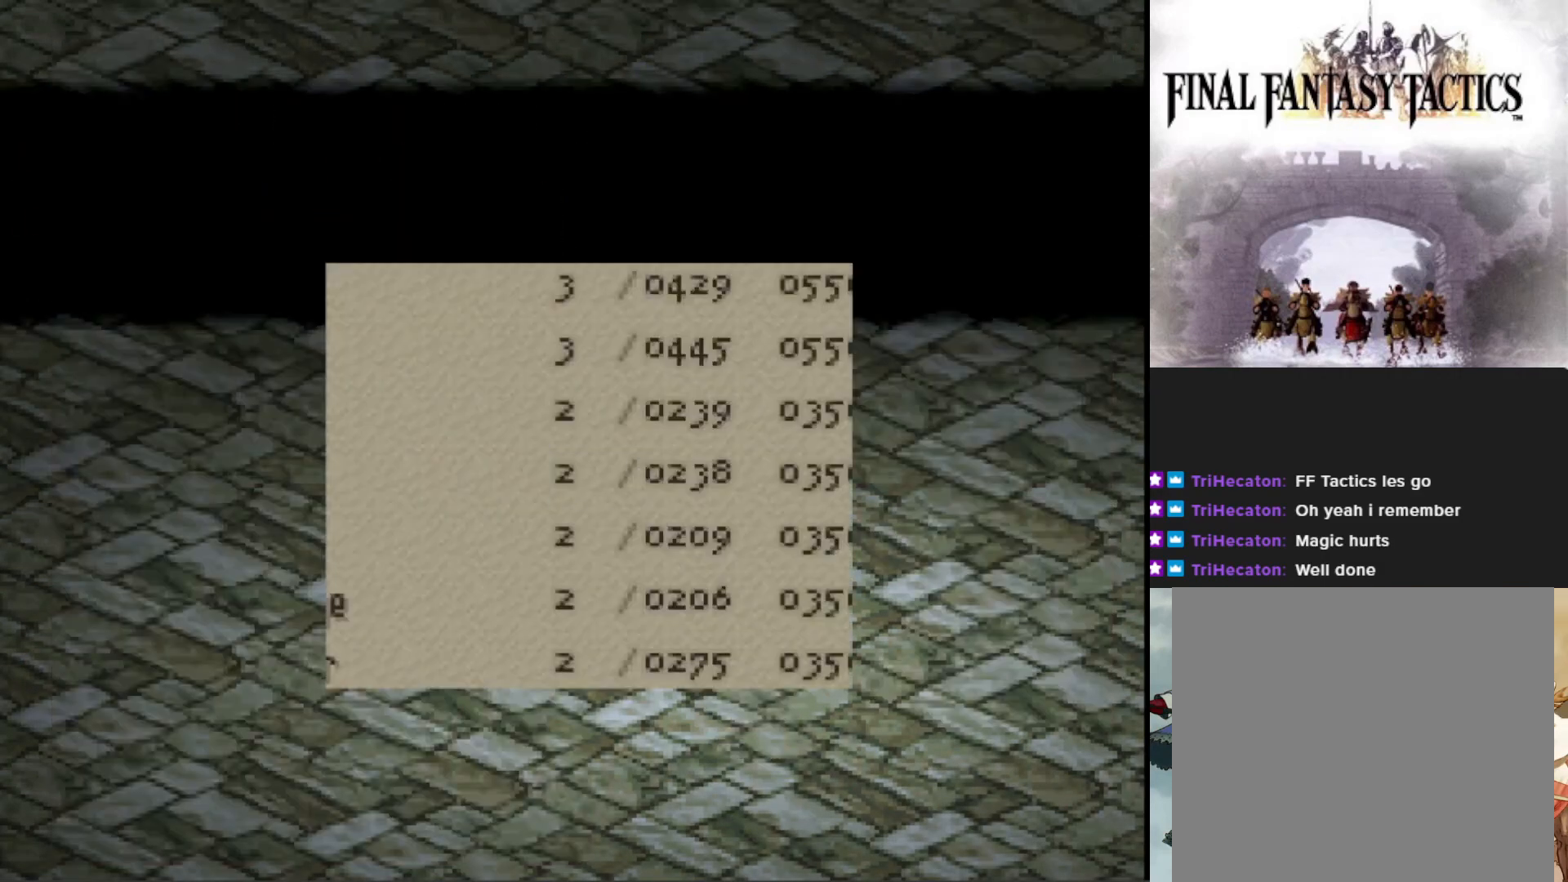
{"buttons": [], "events": []}
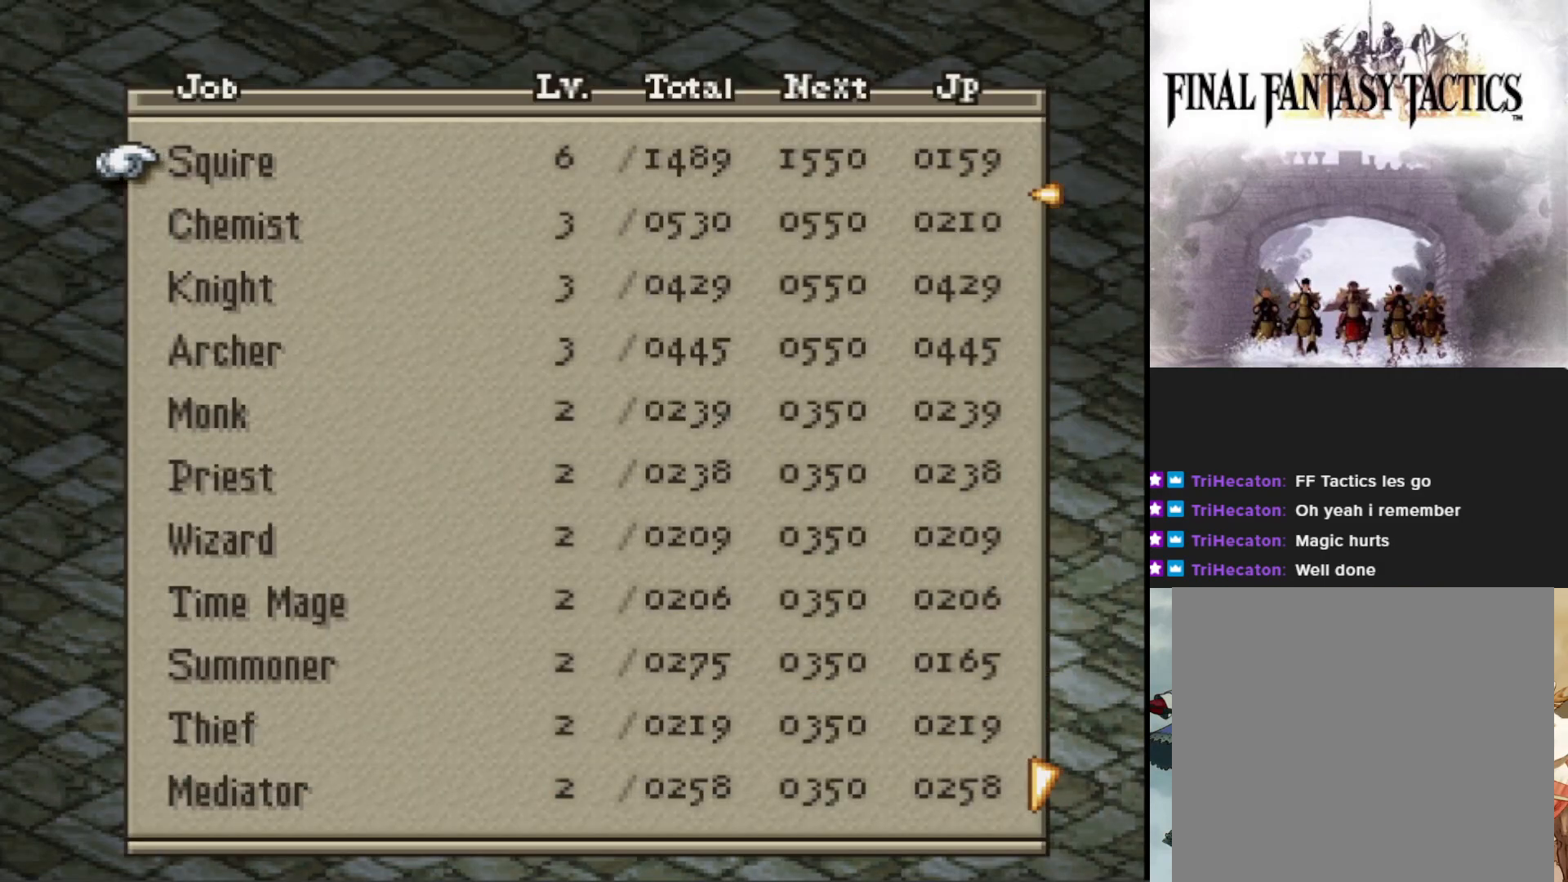
{"buttons": ["DPAD_DOWN"], "events": [[300, "DPAD_DOWN", "down"], [367, "DPAD_DOWN", "up"], [467, "DPAD_DOWN", "down"]]}
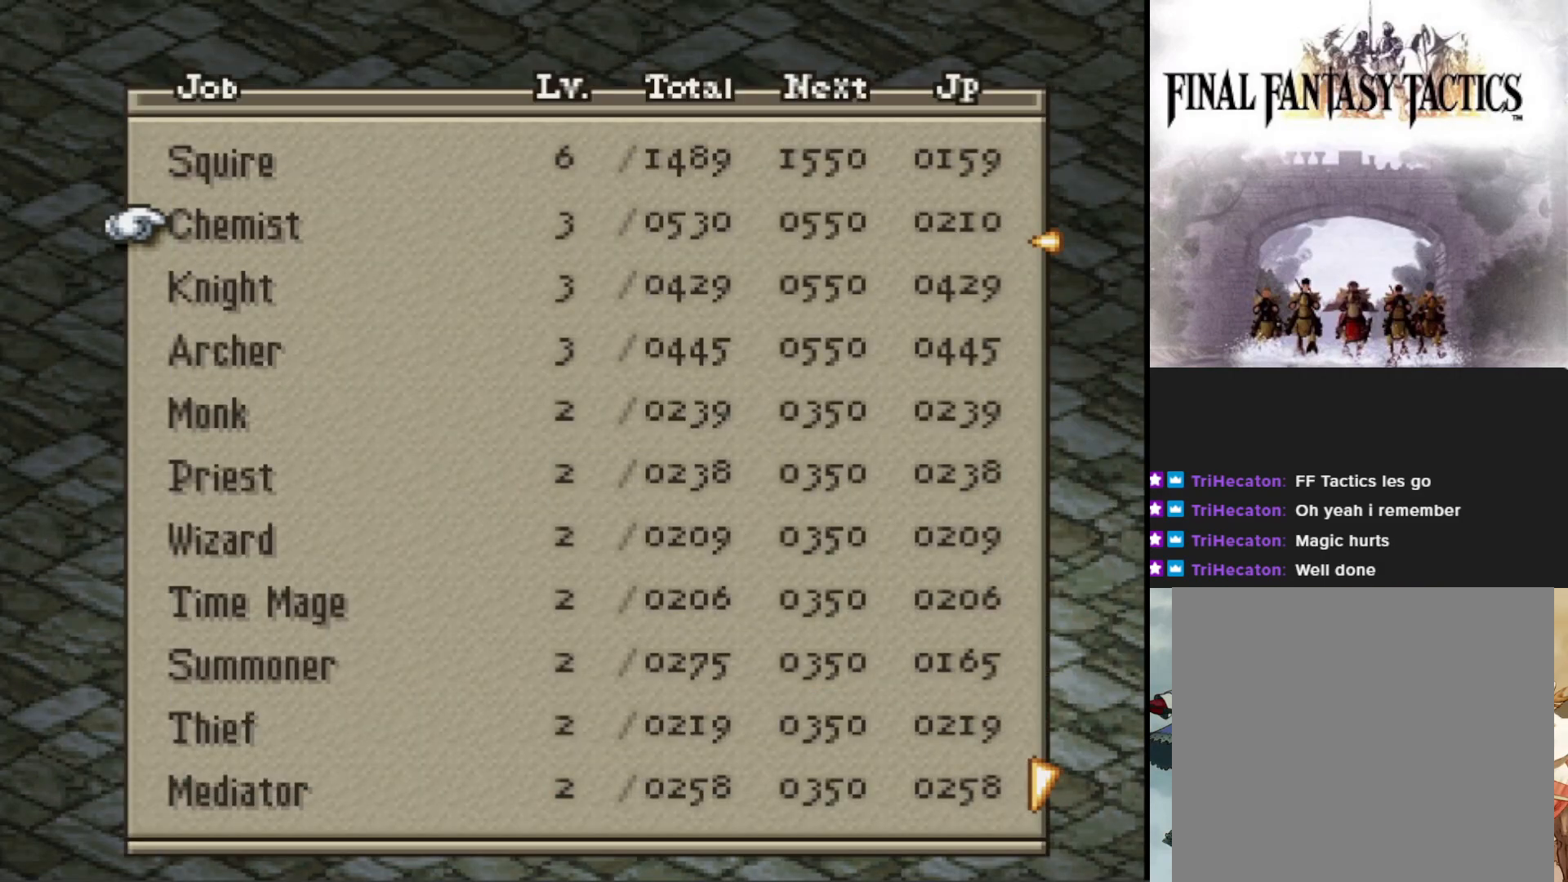
{"buttons": [], "events": [[67, "DPAD_DOWN", "up"], [284, "CIRCLE", "down"], [400, "CIRCLE", "up"]]}
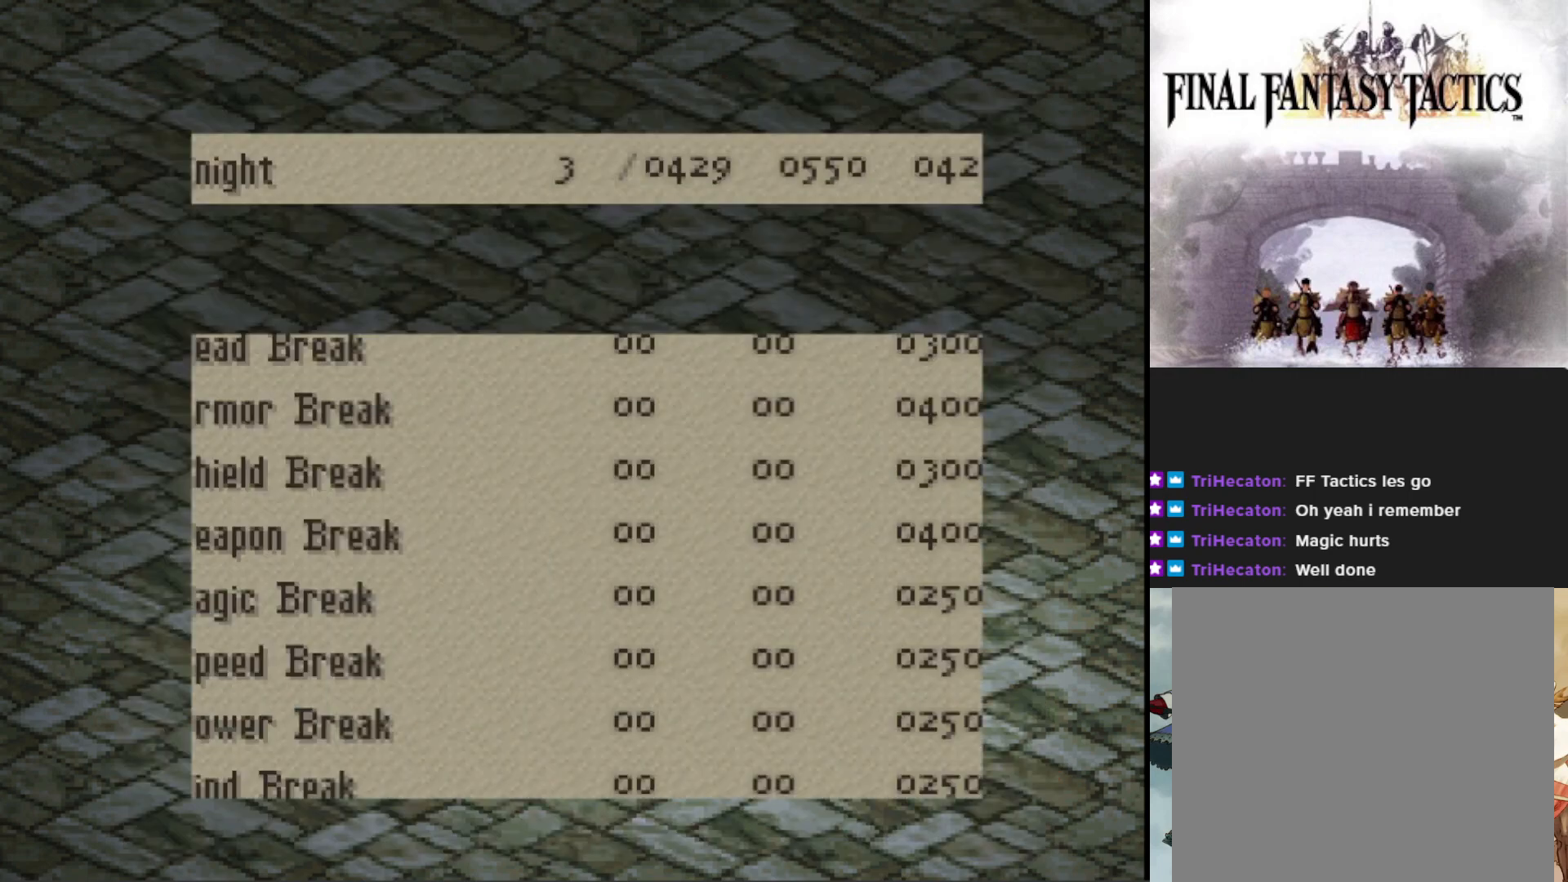
{"buttons": [], "events": []}
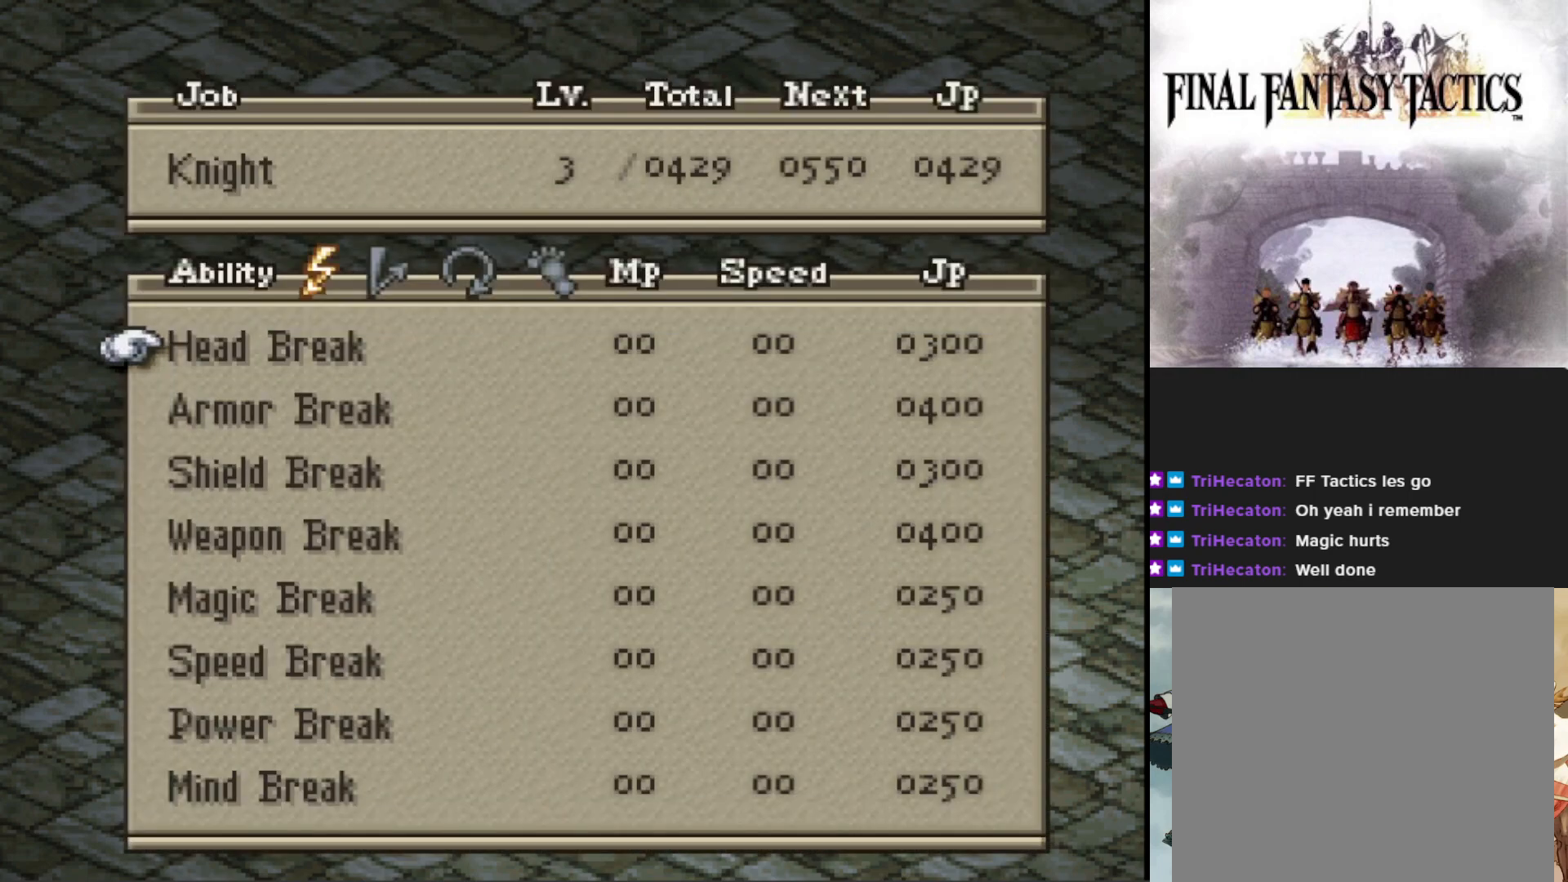
{"buttons": ["DPAD_RIGHT"], "events": [[50, "DPAD_RIGHT", "down"], [133, "DPAD_RIGHT", "up"], [267, "DPAD_RIGHT", "down"], [384, "DPAD_RIGHT", "up"], [484, "DPAD_RIGHT", "down"]]}
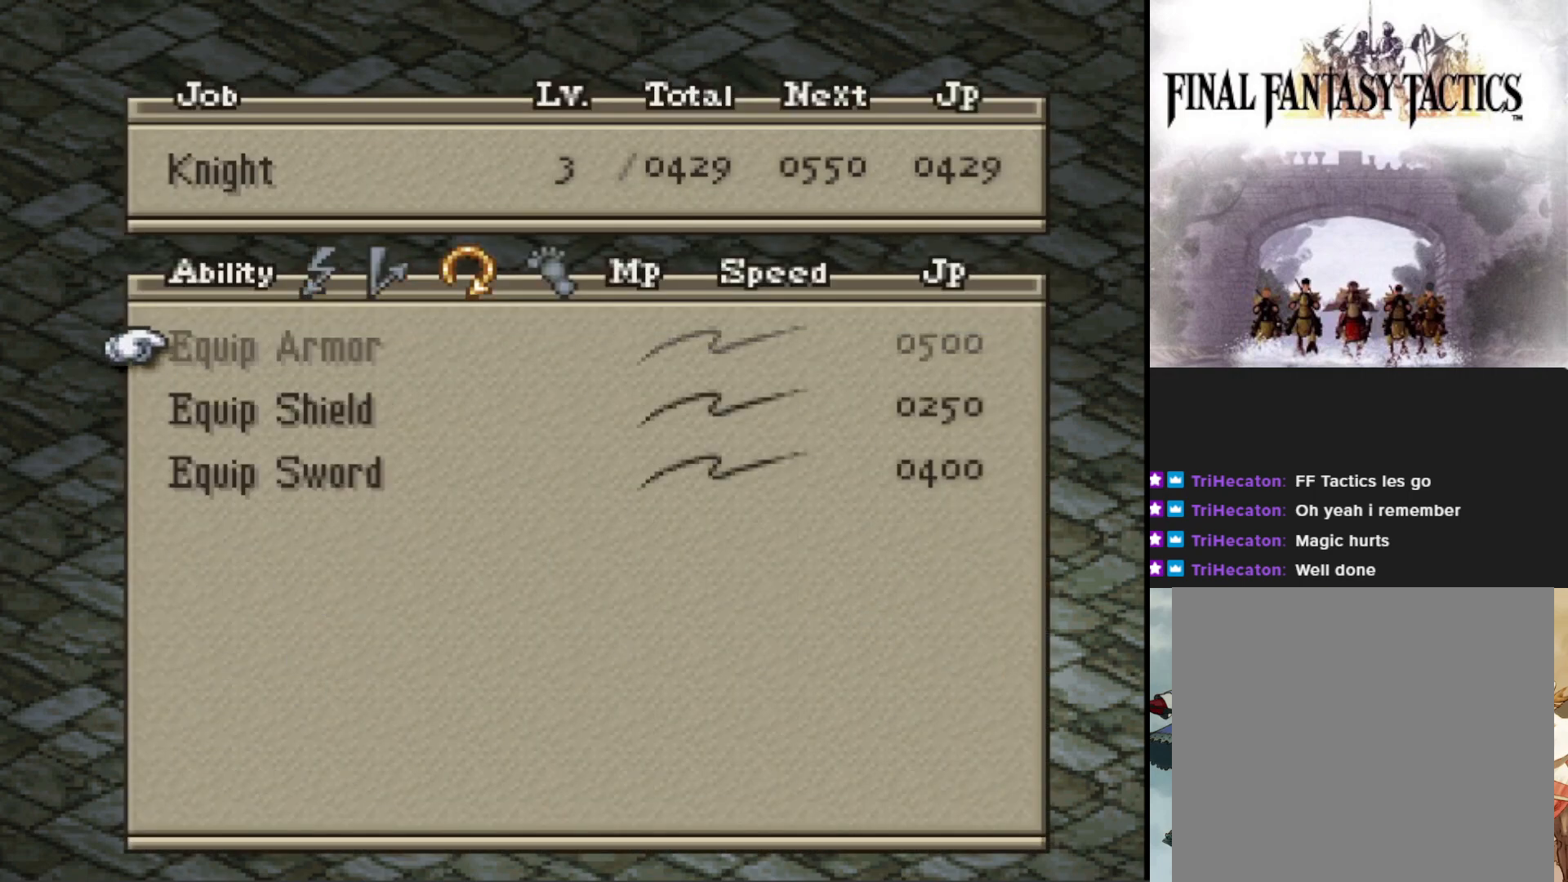
{"buttons": ["DPAD_LEFT"], "events": [[116, "DPAD_RIGHT", "up"], [467, "DPAD_LEFT", "down"]]}
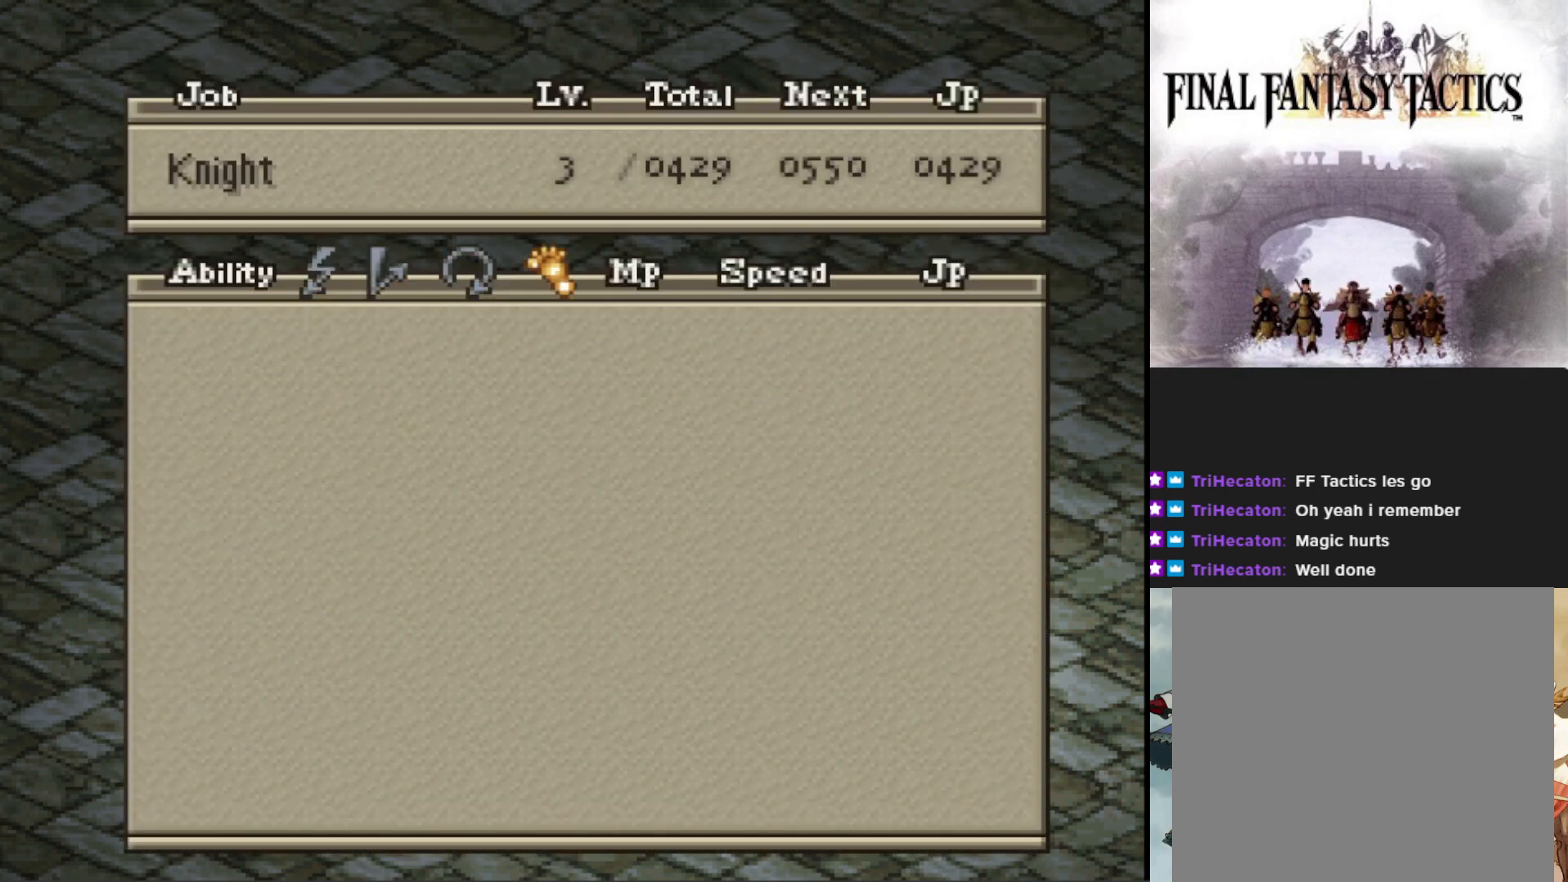
{"buttons": [], "events": [[33, "DPAD_LEFT", "up"], [384, "DPAD_LEFT", "down"], [450, "DPAD_LEFT", "up"]]}
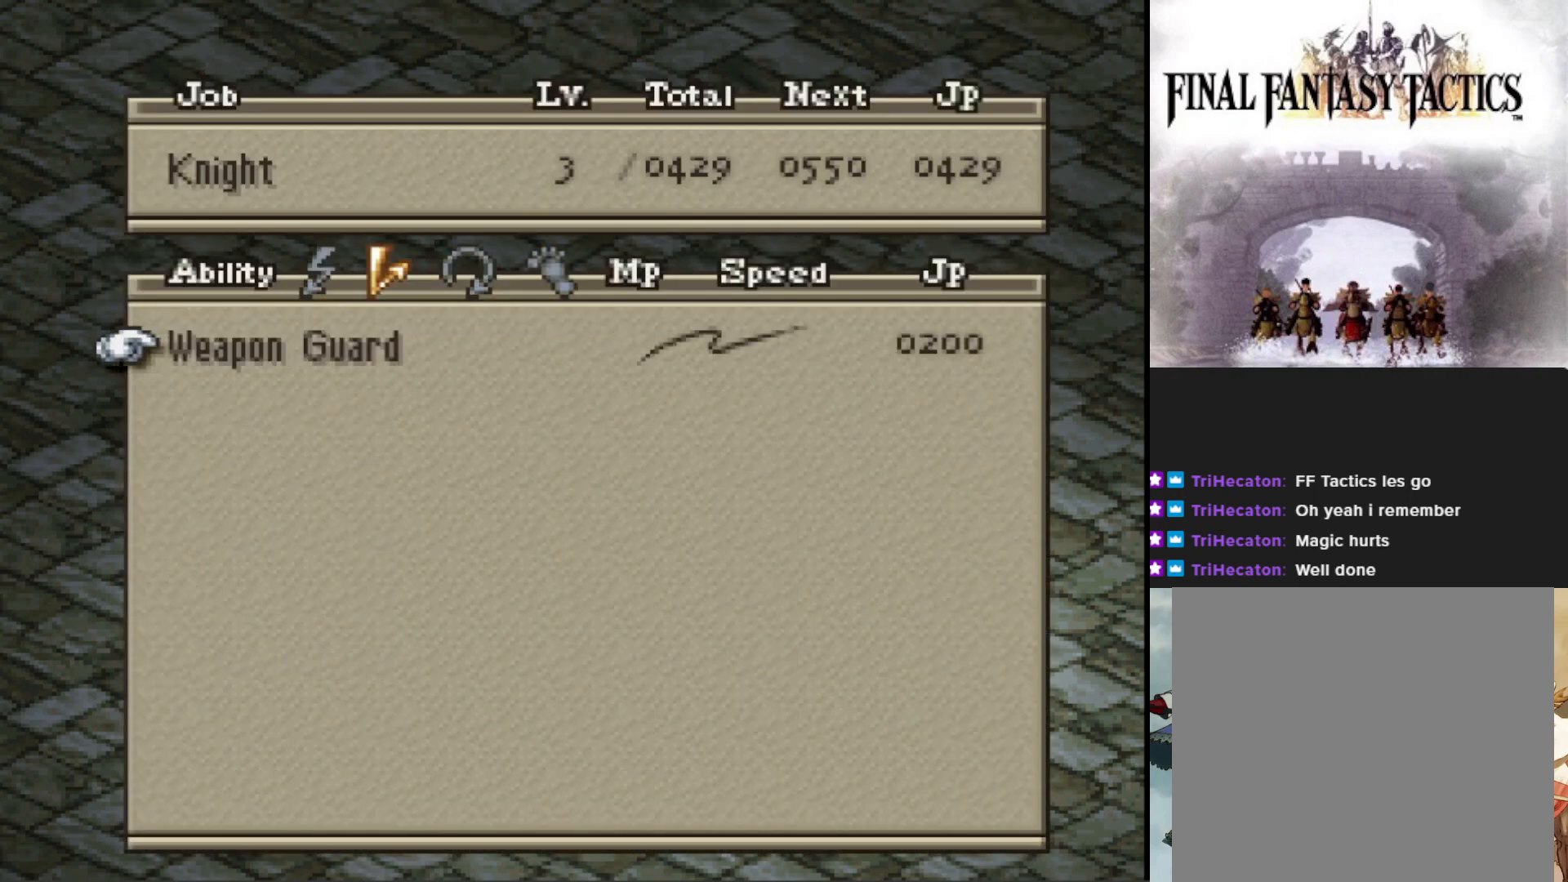
{"buttons": [], "events": [[50, "DPAD_LEFT", "down"], [150, "DPAD_LEFT", "up"]]}
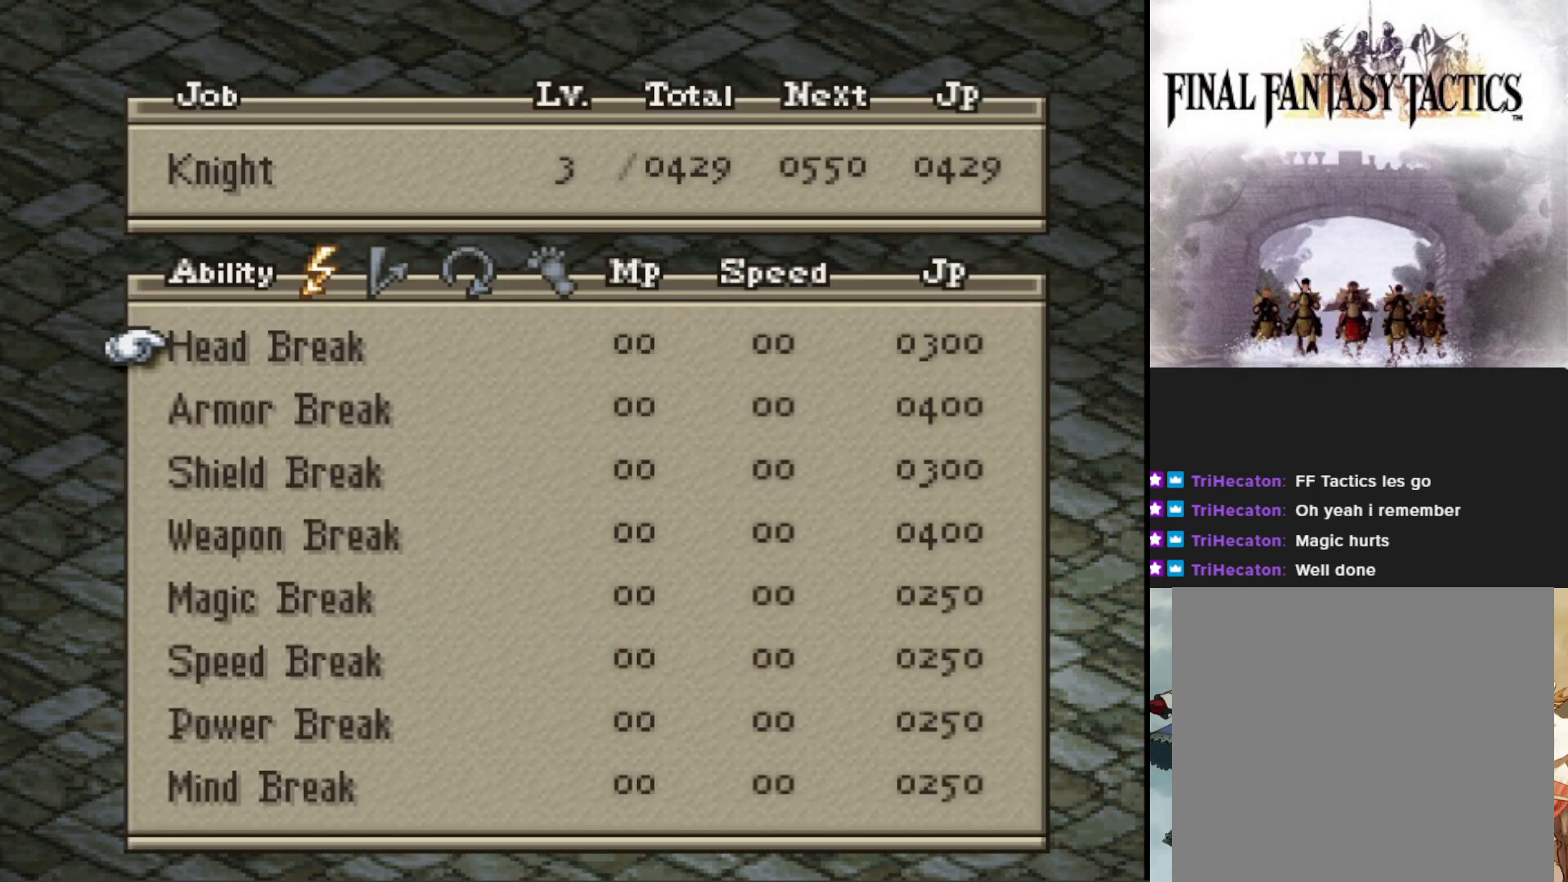
{"buttons": [], "events": [[50, "CROSS", "down"], [217, "CROSS", "up"]]}
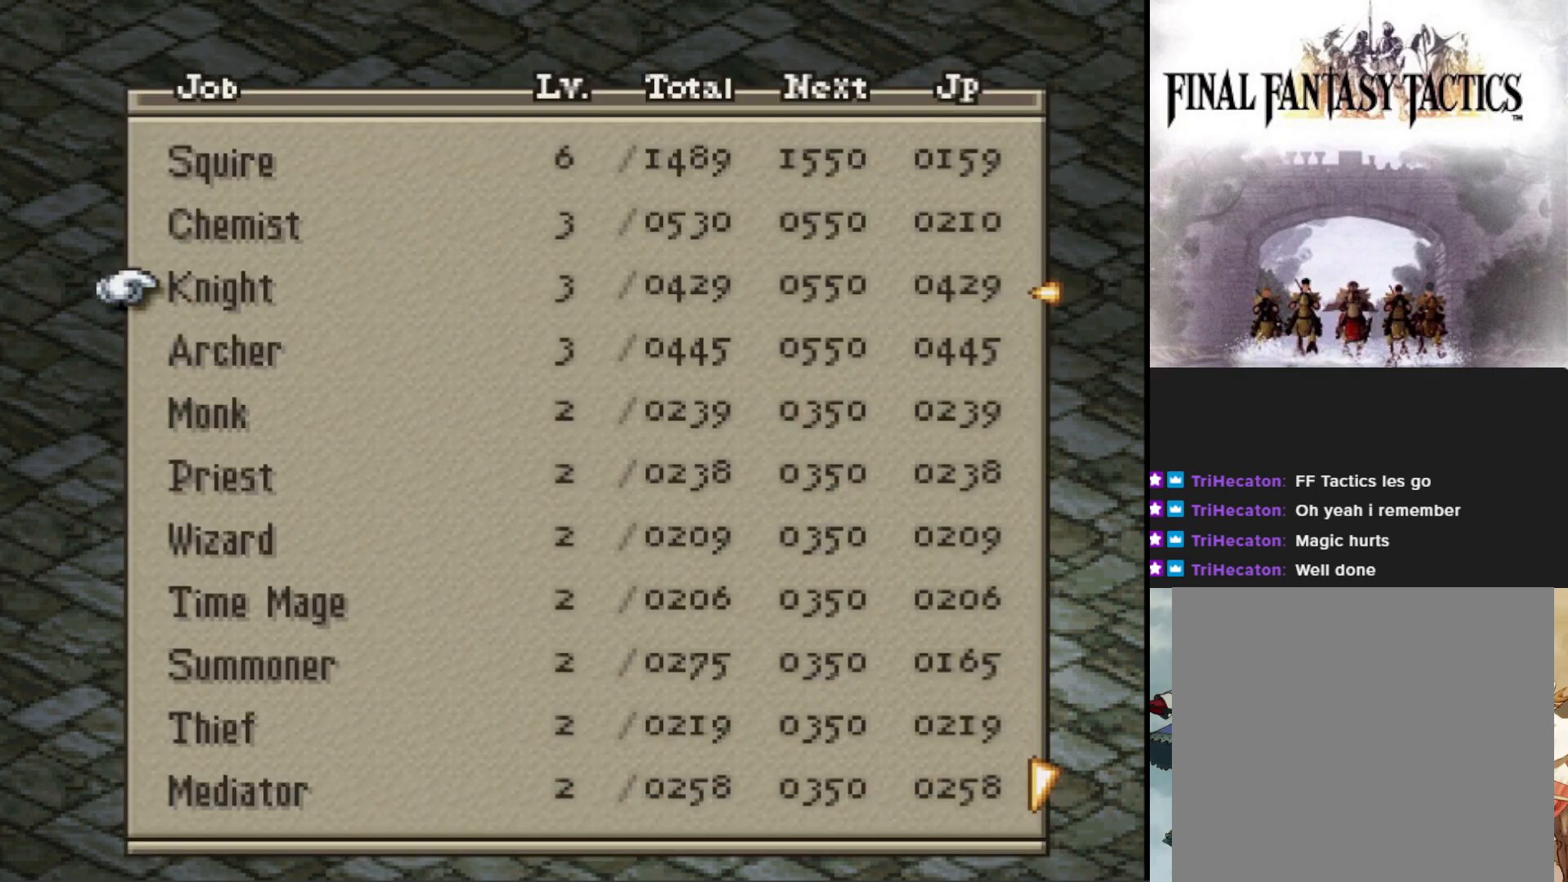
{"buttons": [], "events": [[250, "DPAD_DOWN", "down"], [400, "DPAD_DOWN", "up"]]}
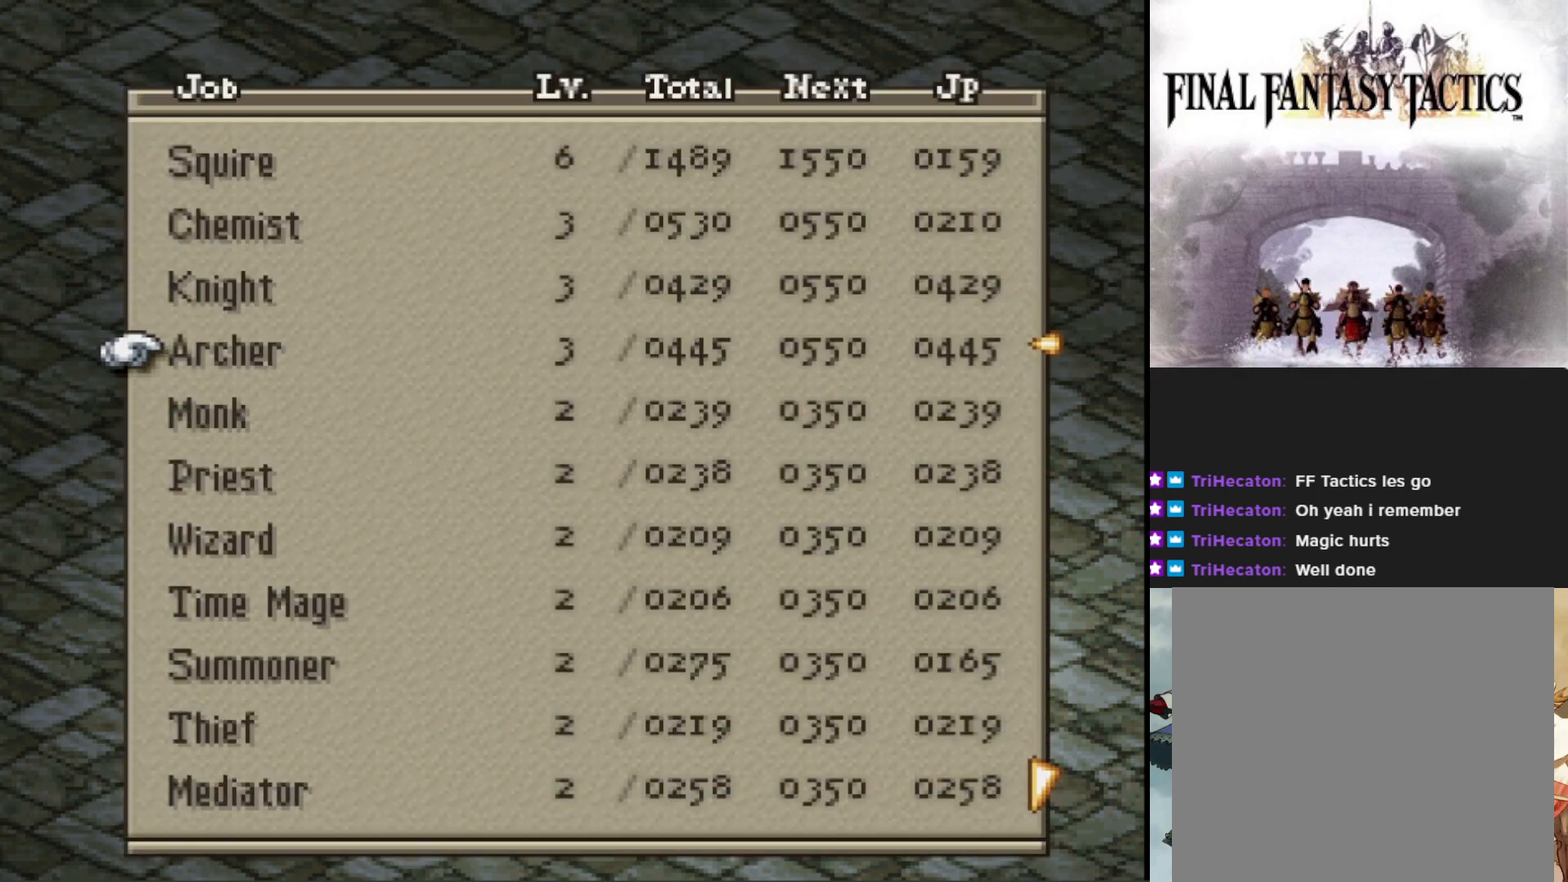
{"buttons": [], "events": []}
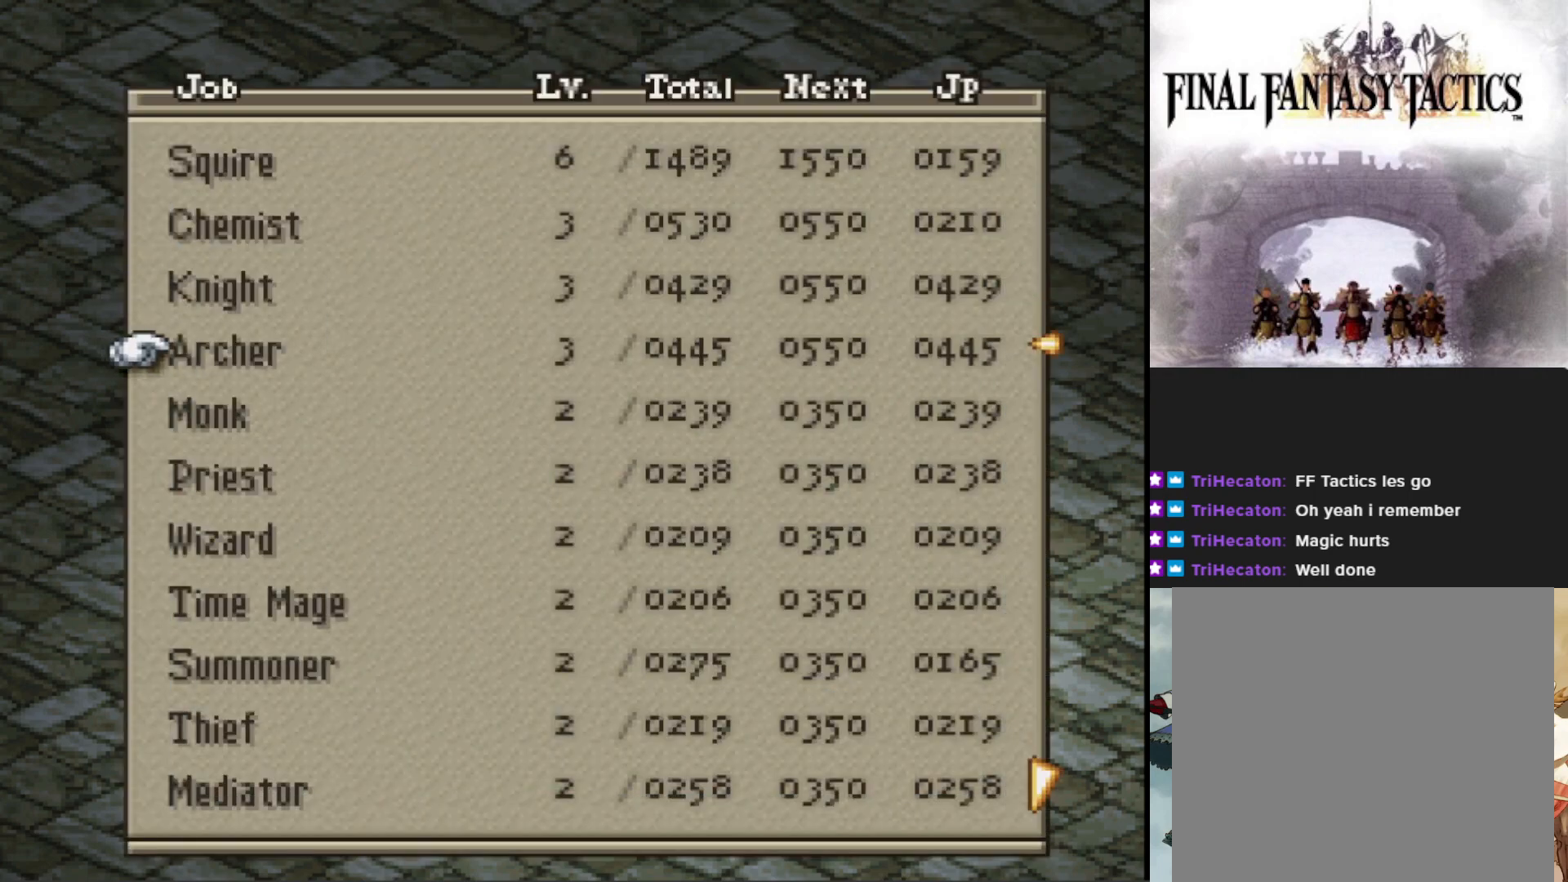
{"buttons": ["DPAD_DOWN"], "events": [[100, "DPAD_DOWN", "down"], [183, "DPAD_DOWN", "up"], [333, "DPAD_DOWN", "down"]]}